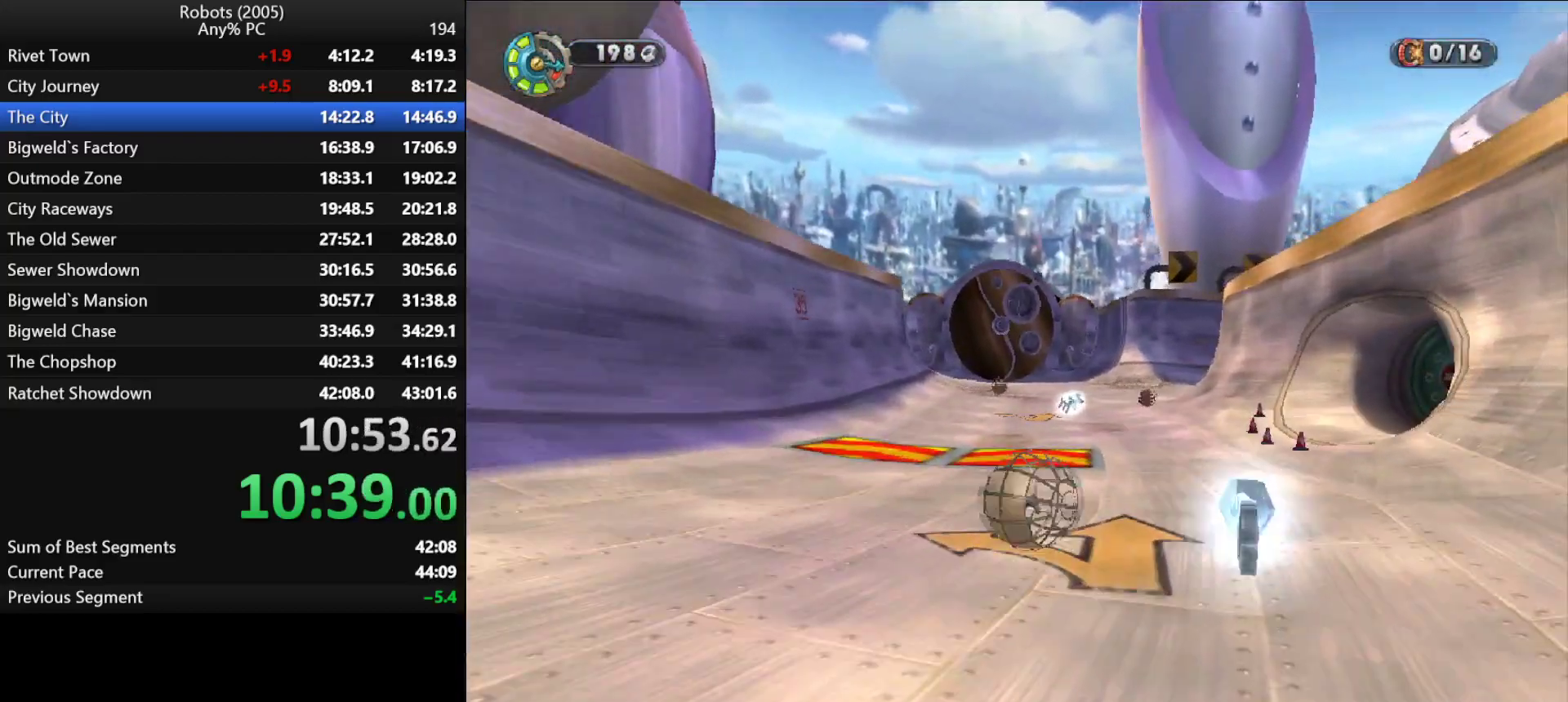
Gameplay with keyboard; each line is a JSON object with the keys held at the frame after it. "events" lists presses ("down") and releases ("up") of "a", "ctrl", "d", "down", "e", "escape", "k", "l", "left", "o", "p", "return", "right", "s", "semicolon", "shift", "space", "tab", "up" and "w" between this image and that frame as [ms after this image, input, new state], when the widget could be followed in between. No other keys are recorded. Mouse input is not recorded.
{"keys": ["d", "w"], "events": [[383, "shift", "up"], [500, "d", "down"]]}
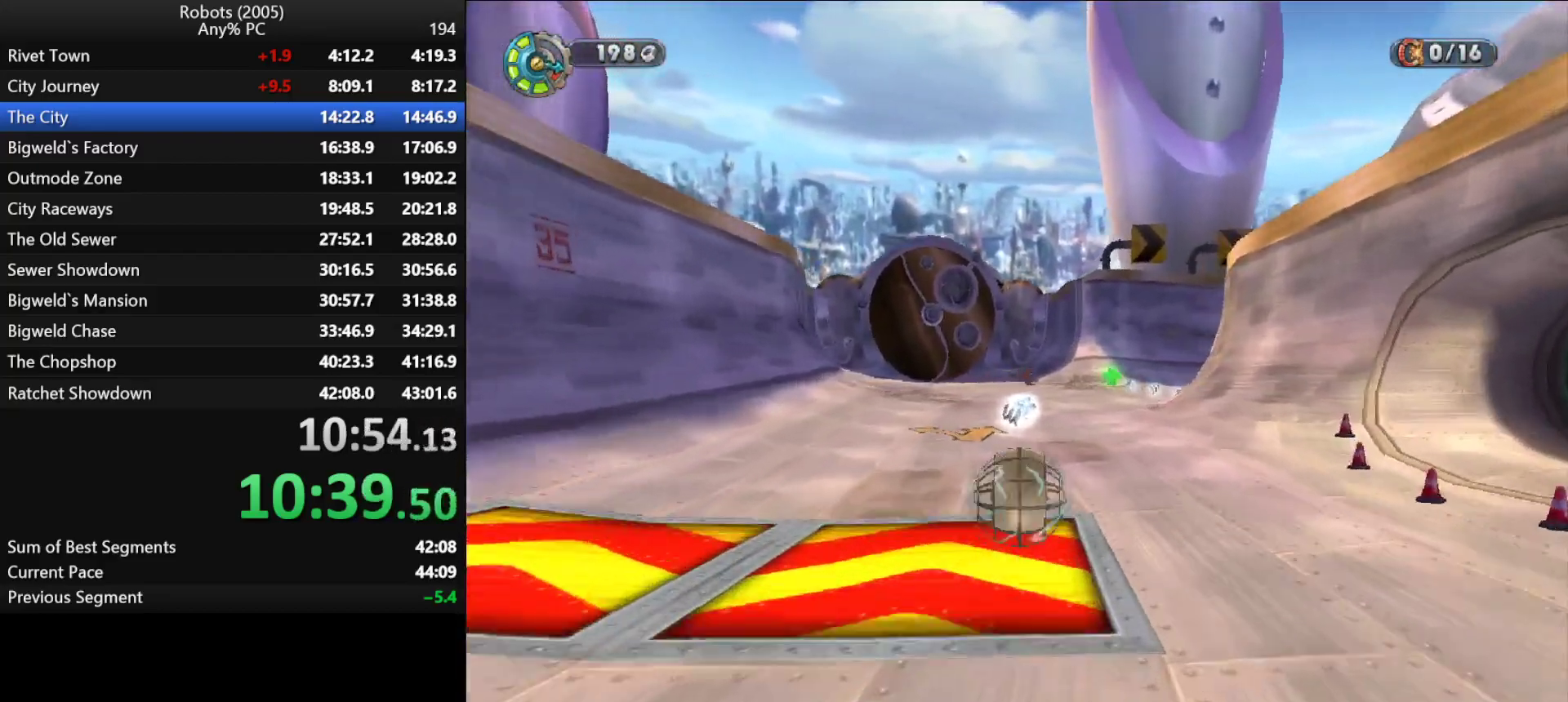
{"keys": ["w"], "events": [[50, "d", "up"], [317, "d", "down"], [367, "d", "up"]]}
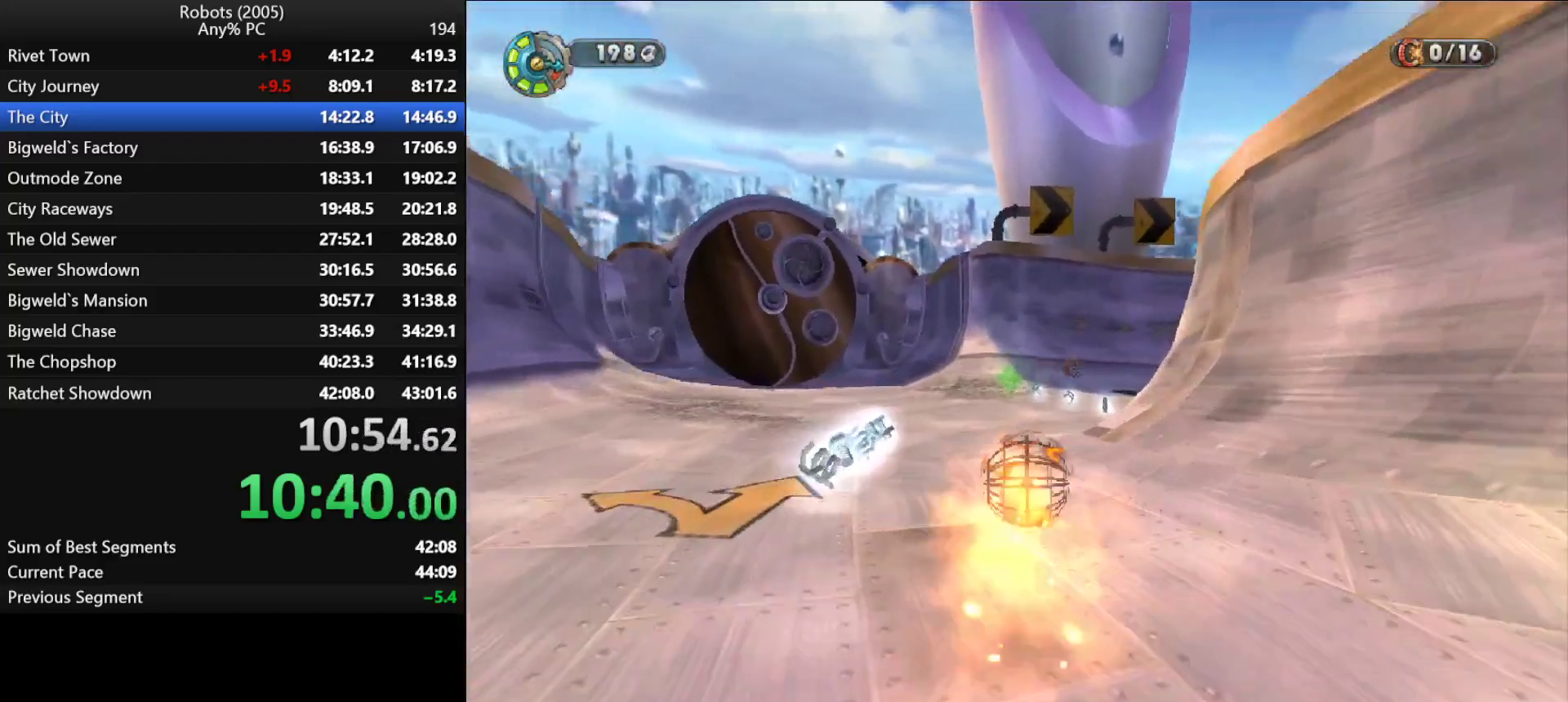
{"keys": ["d"], "events": [[150, "d", "down"], [250, "w", "up"]]}
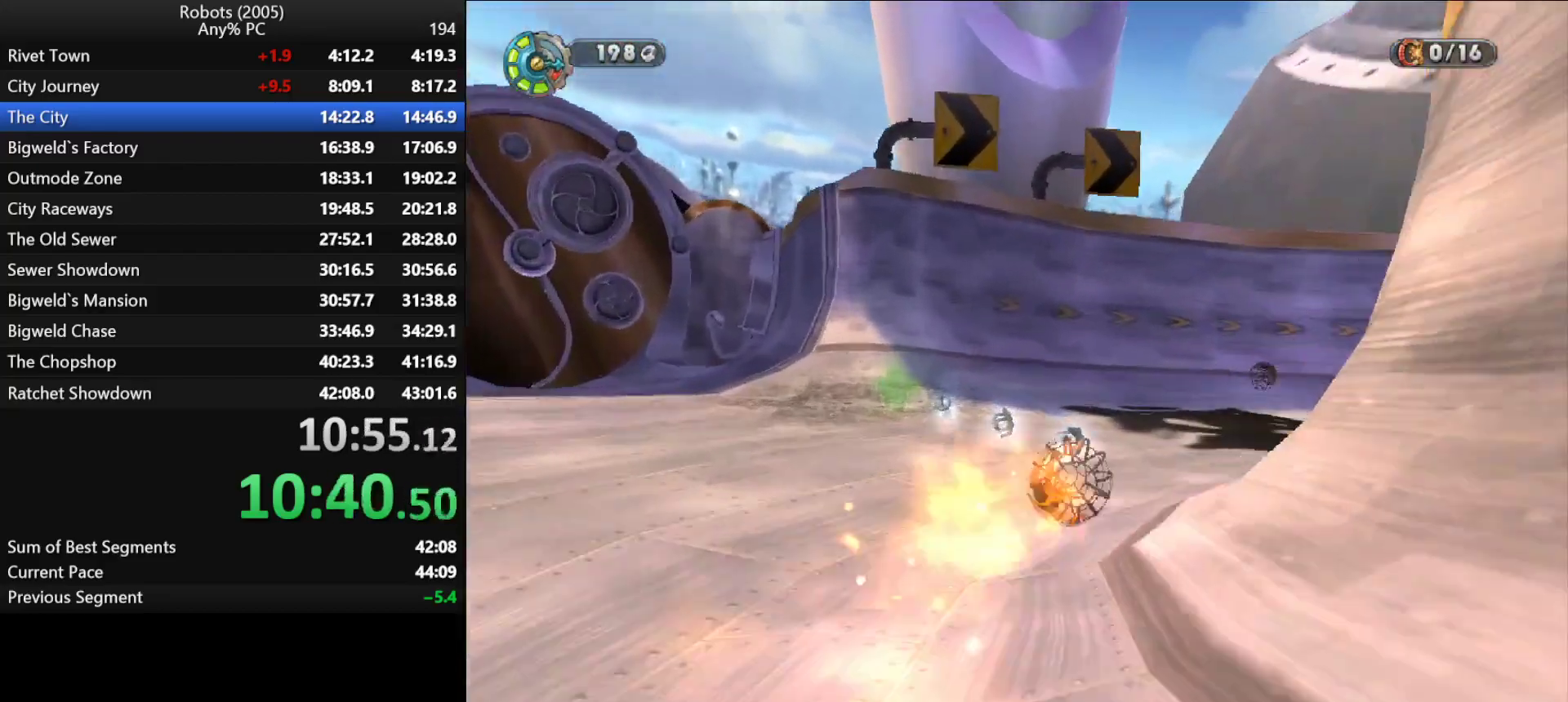
{"keys": ["d"], "events": []}
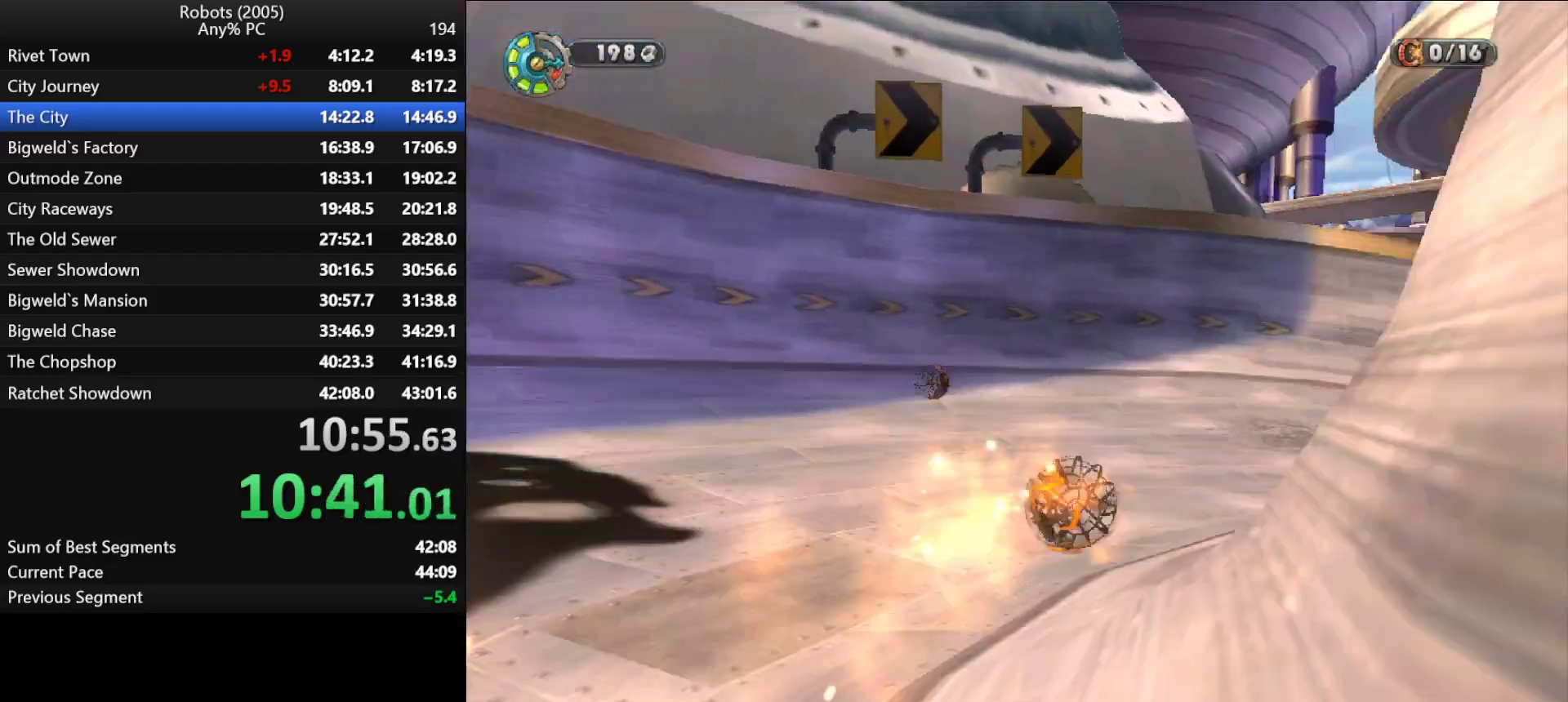
{"keys": ["shift", "w"], "events": [[317, "w", "down"], [450, "shift", "down"], [500, "d", "up"]]}
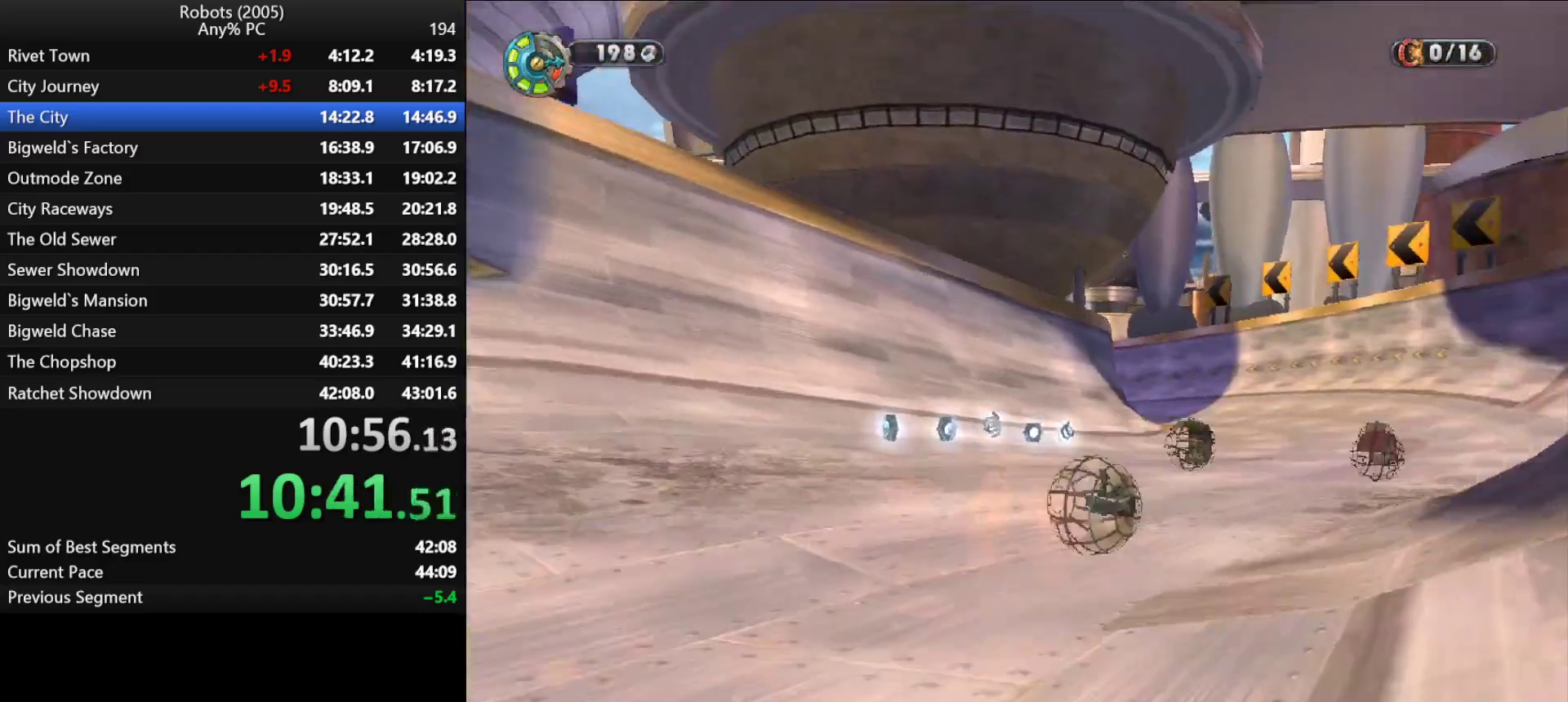
{"keys": ["shift", "w"], "events": []}
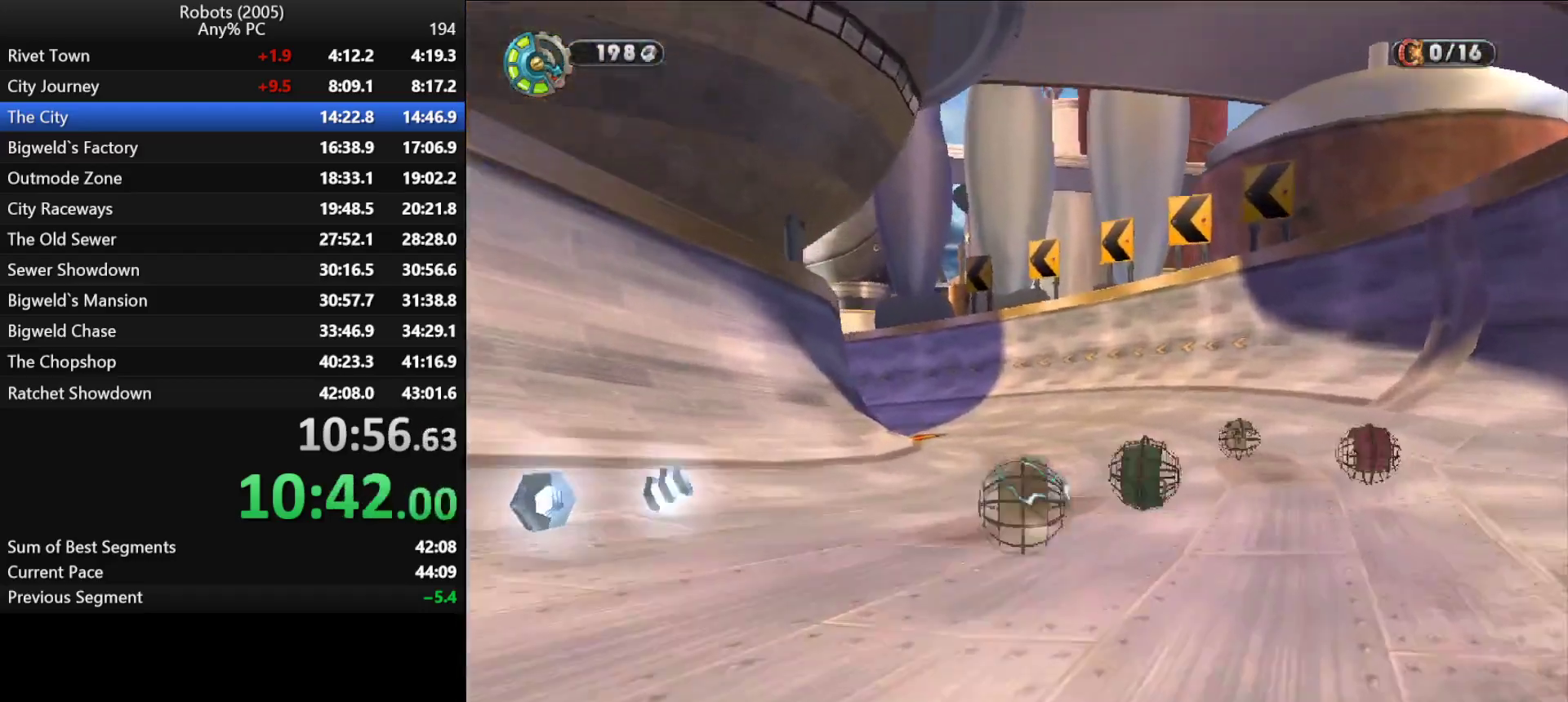
{"keys": ["shift", "w"], "events": [[117, "a", "down"], [200, "a", "up"], [433, "a", "down"], [483, "a", "up"]]}
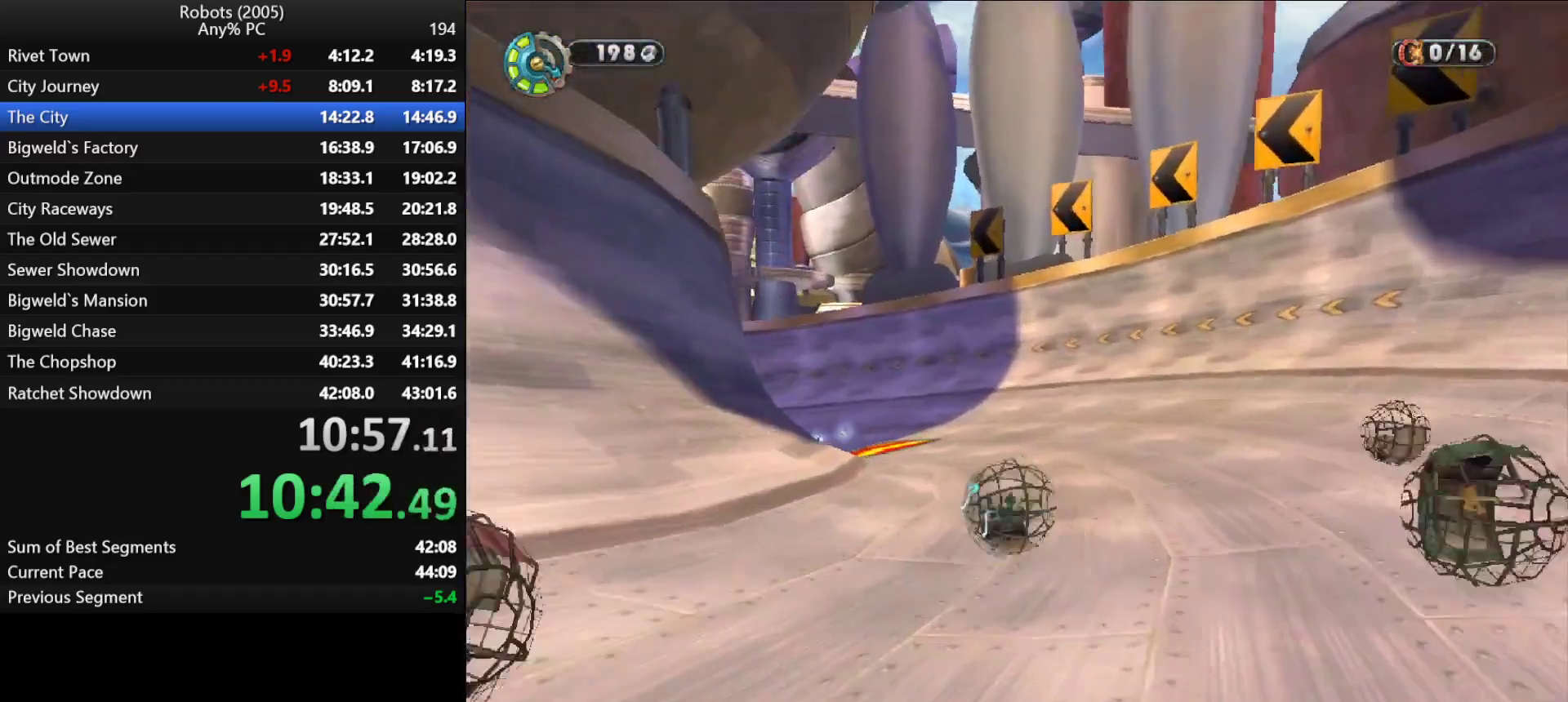
{"keys": ["a", "shift", "w"], "events": [[133, "a", "down"], [233, "a", "up"], [367, "a", "down"]]}
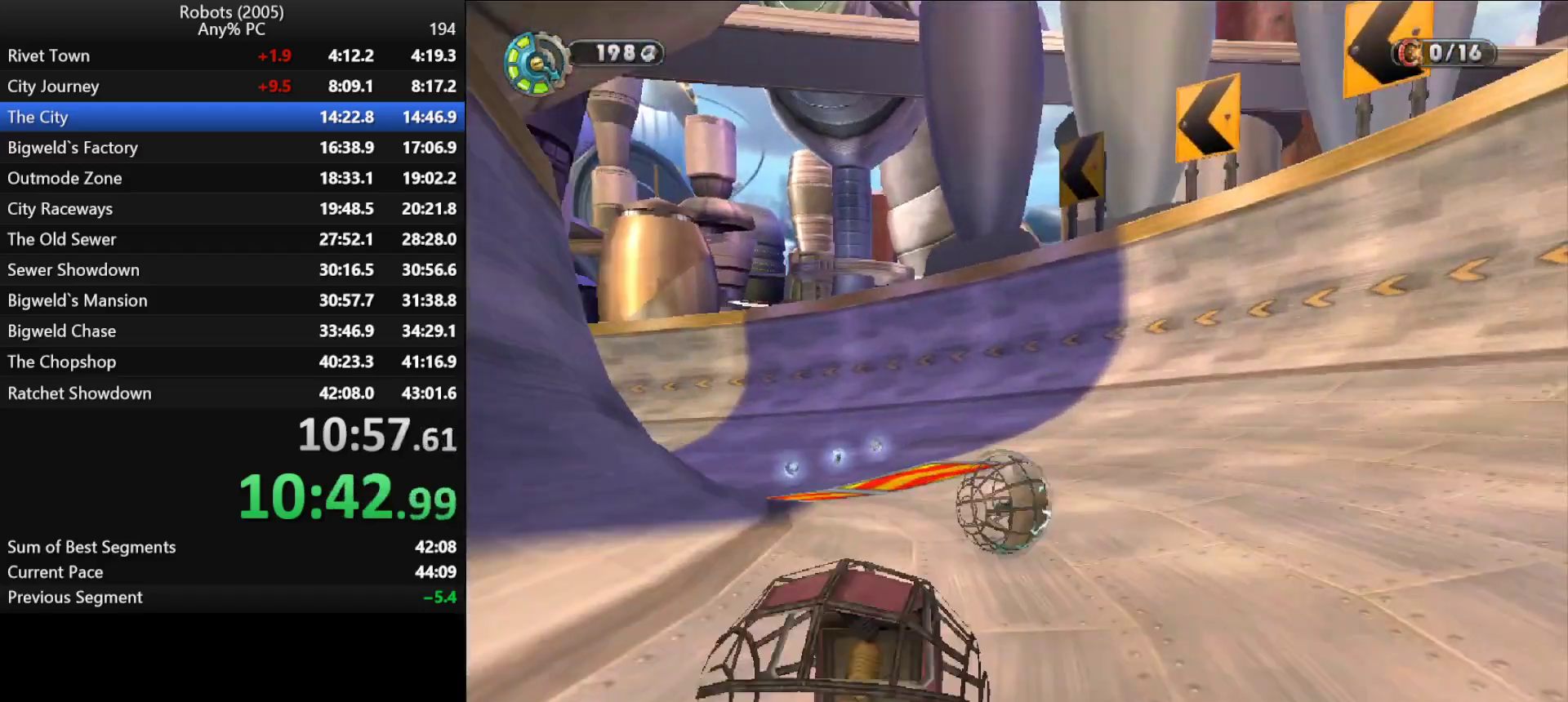
{"keys": ["a", "w"], "events": [[183, "shift", "up"]]}
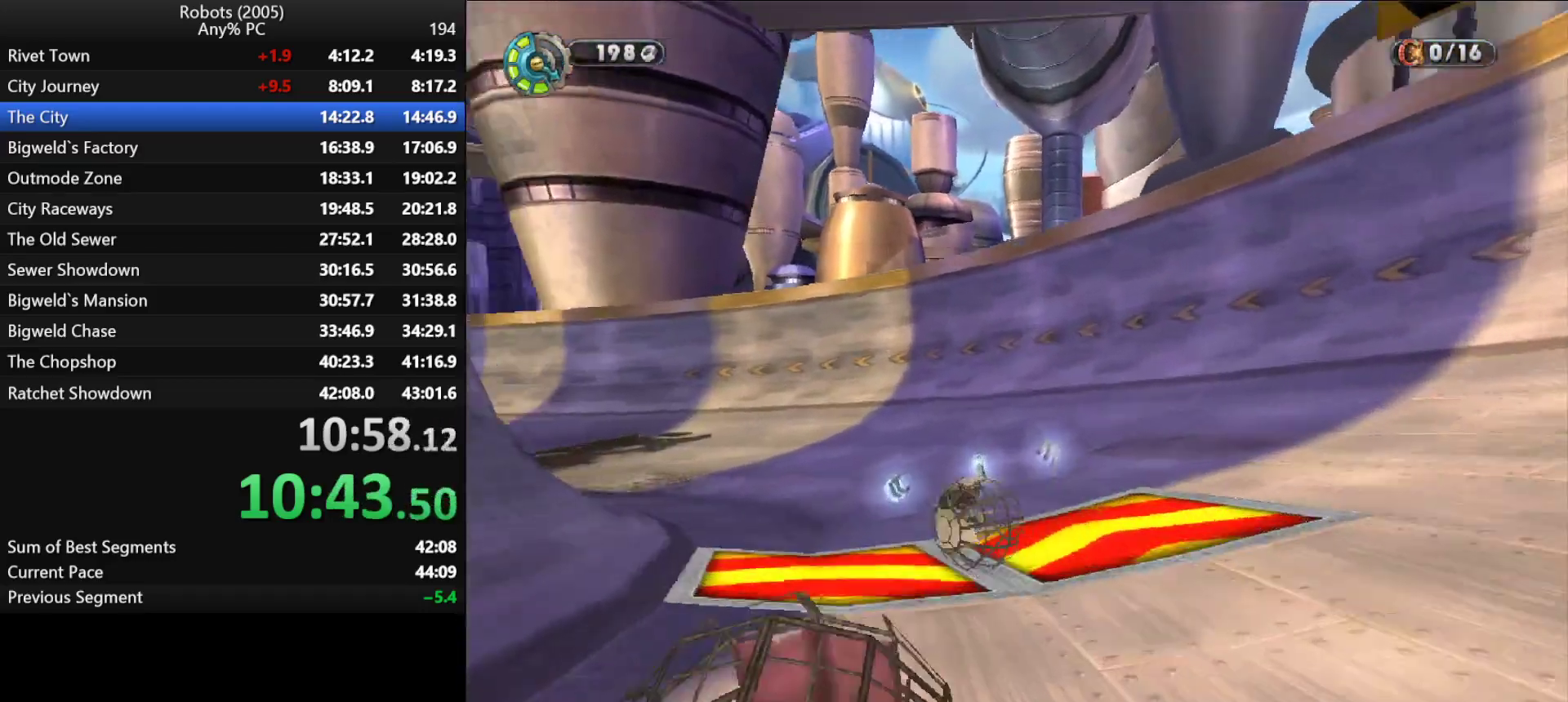
{"keys": ["w"], "events": [[433, "a", "up"]]}
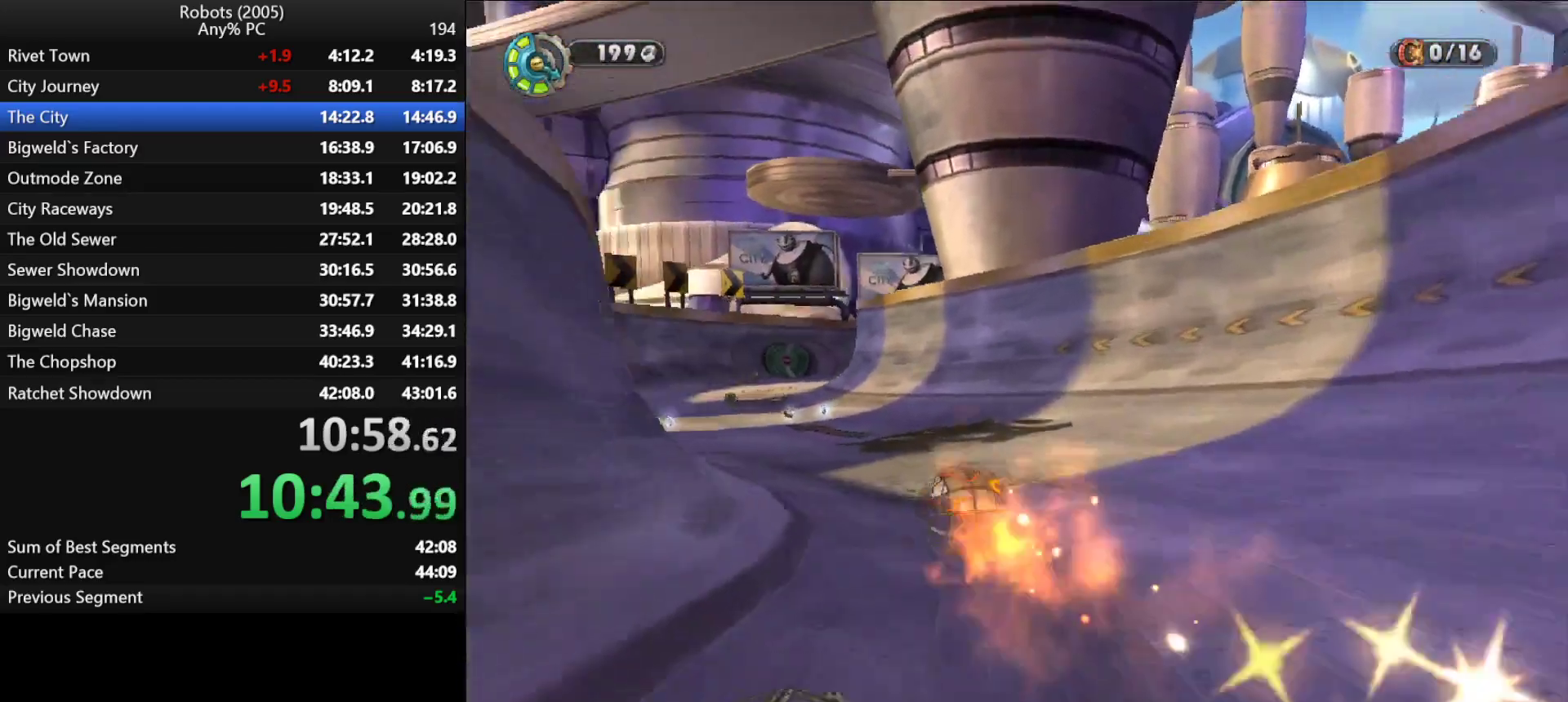
{"keys": ["w"], "events": [[83, "a", "down"], [283, "a", "up"]]}
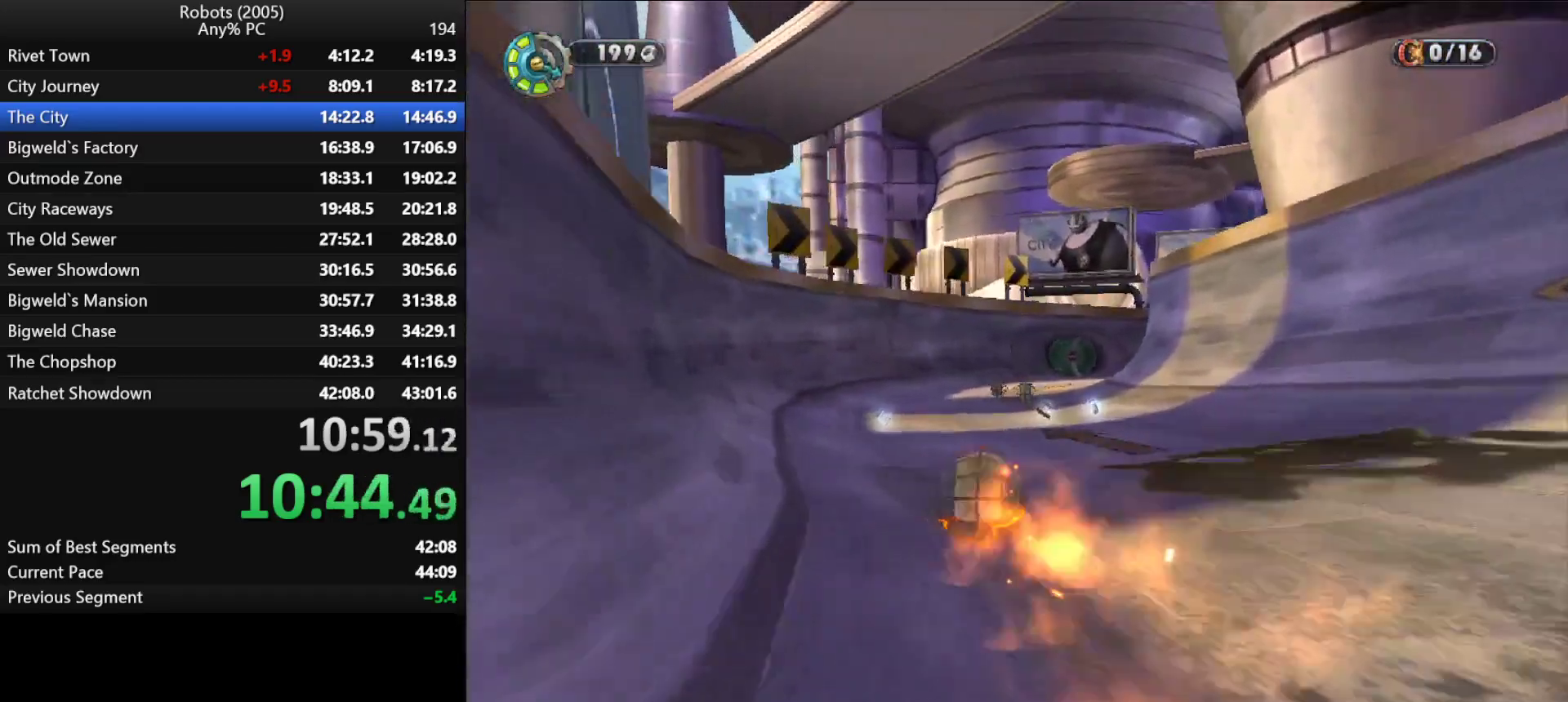
{"keys": ["w"], "events": [[183, "d", "down"], [283, "d", "up"]]}
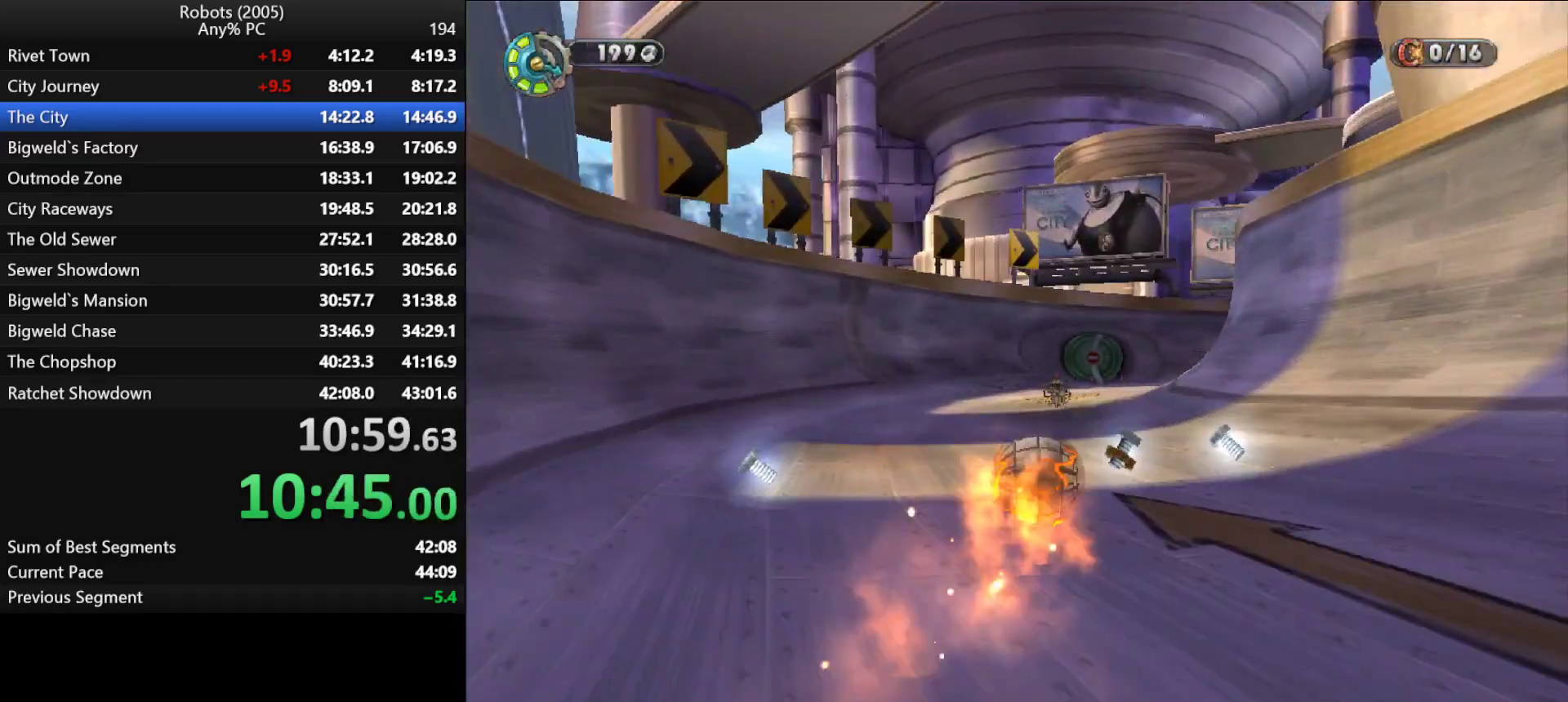
{"keys": ["w"], "events": [[33, "d", "down"], [117, "d", "up"], [350, "d", "down"], [450, "d", "up"]]}
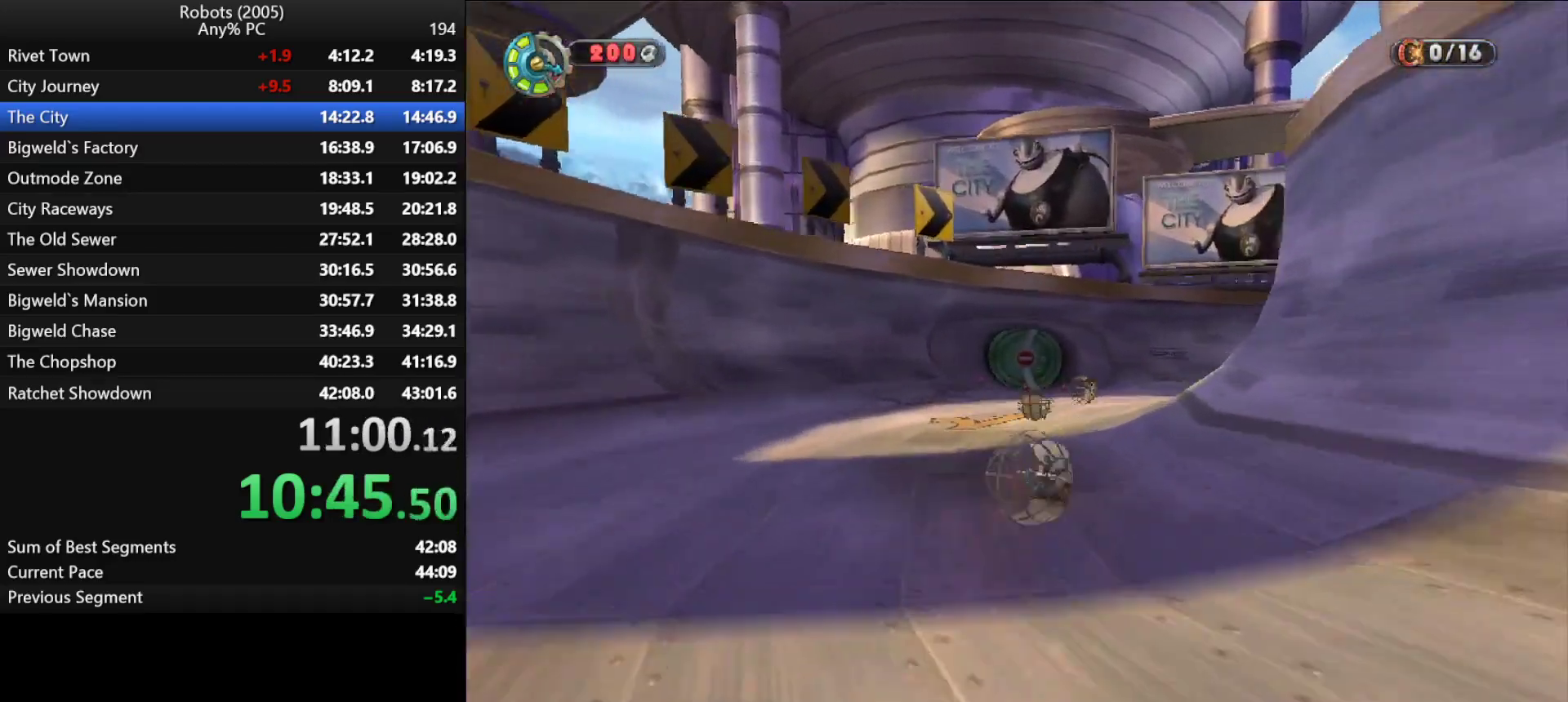
{"keys": ["d", "w"], "events": [[33, "d", "down"], [183, "d", "up"], [283, "d", "down"]]}
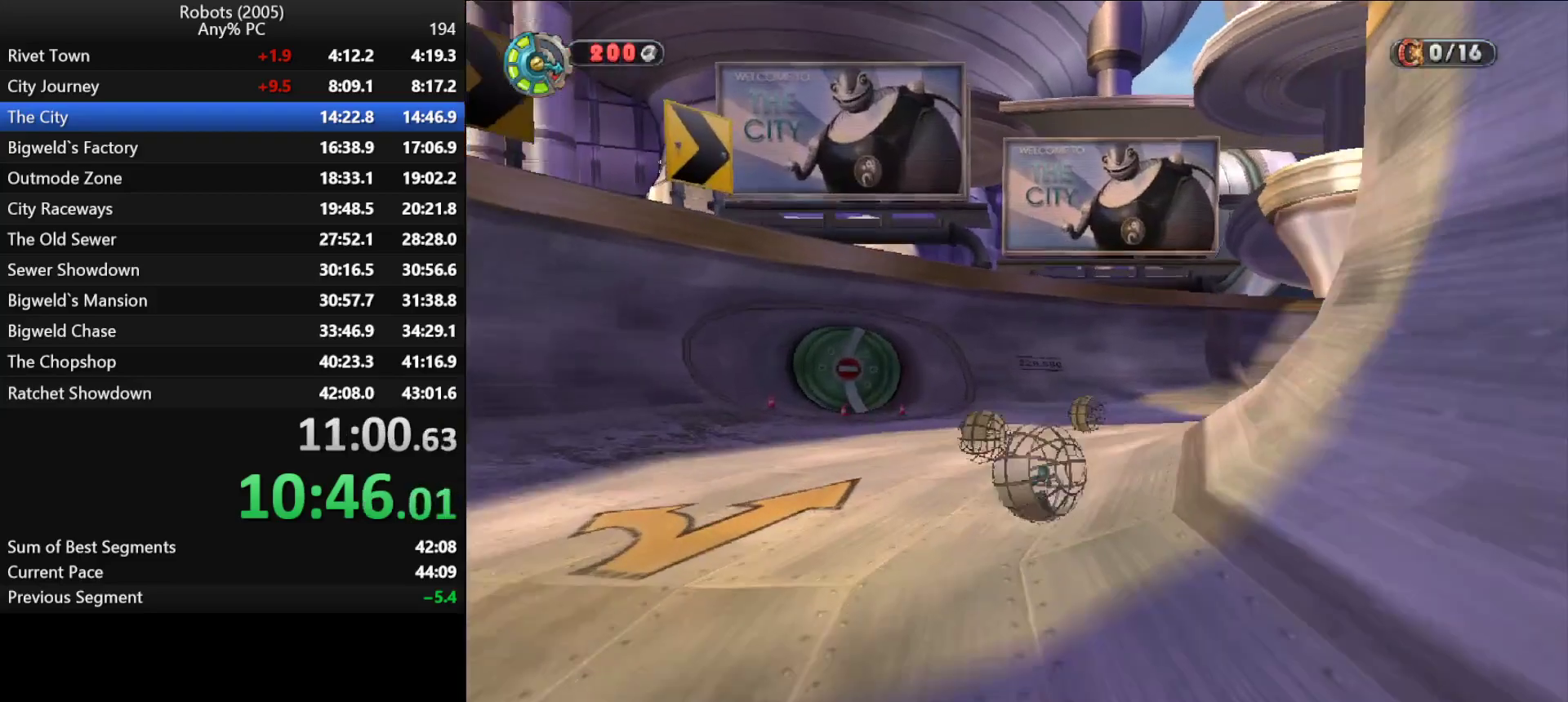
{"keys": ["d", "w"], "events": []}
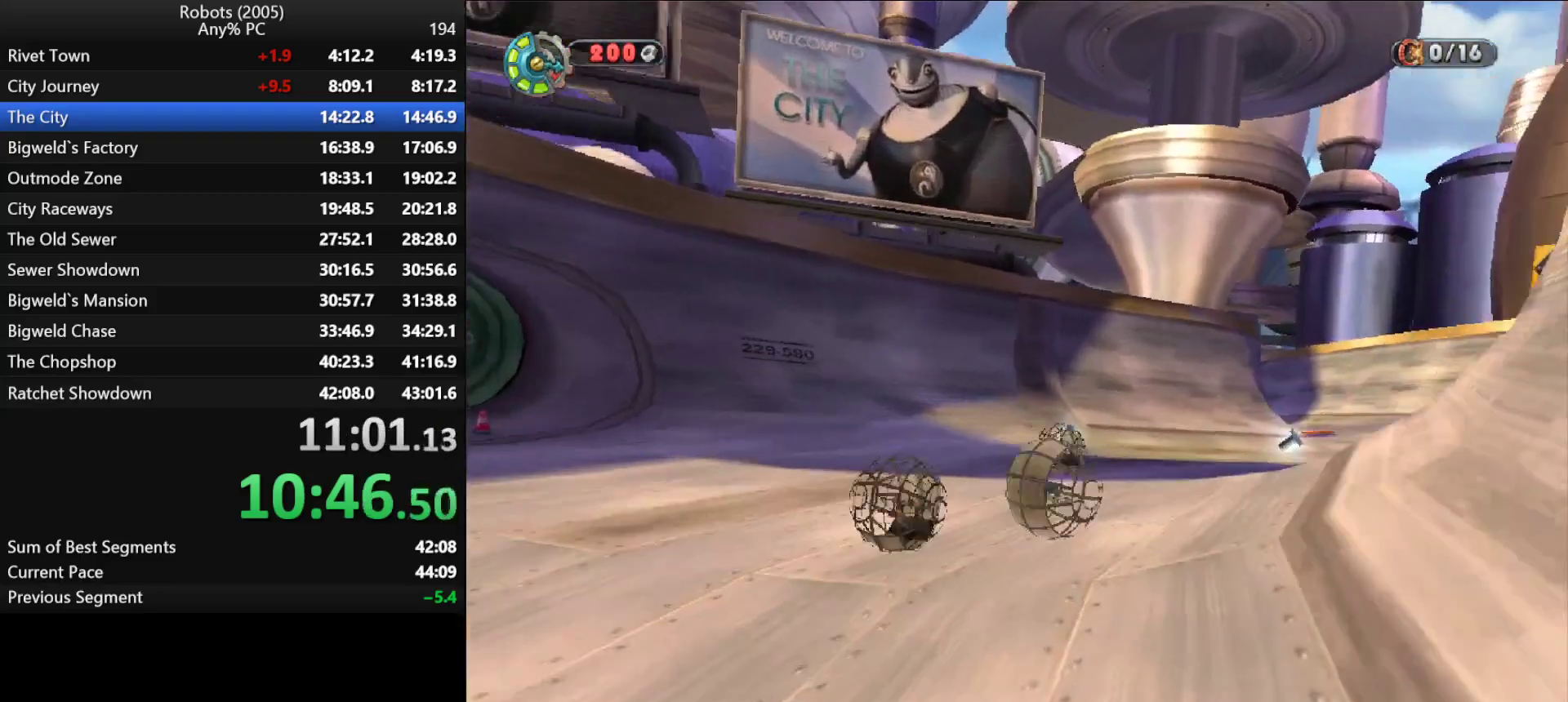
{"keys": ["d", "shift", "w"], "events": [[400, "shift", "down"]]}
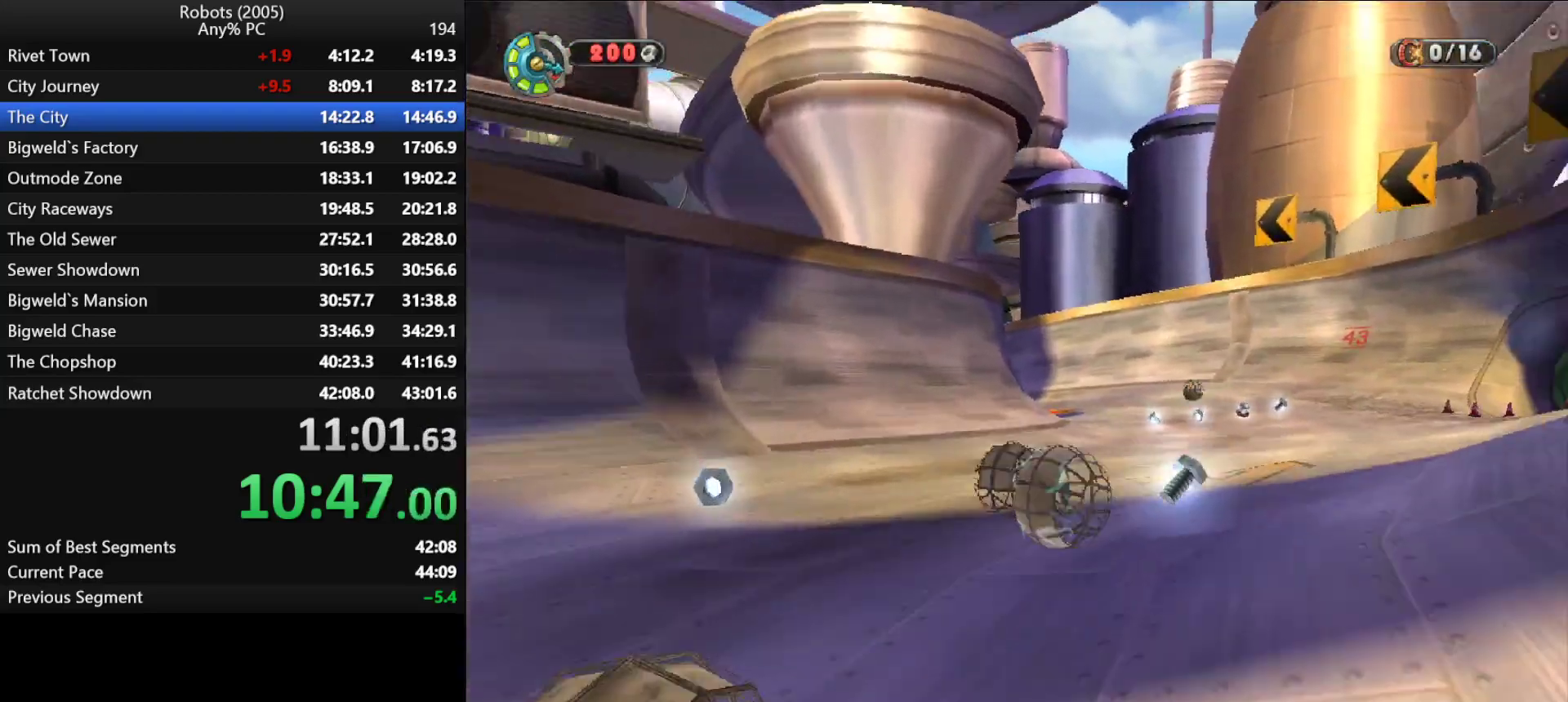
{"keys": ["a", "shift", "w"], "events": [[83, "d", "up"], [417, "a", "down"]]}
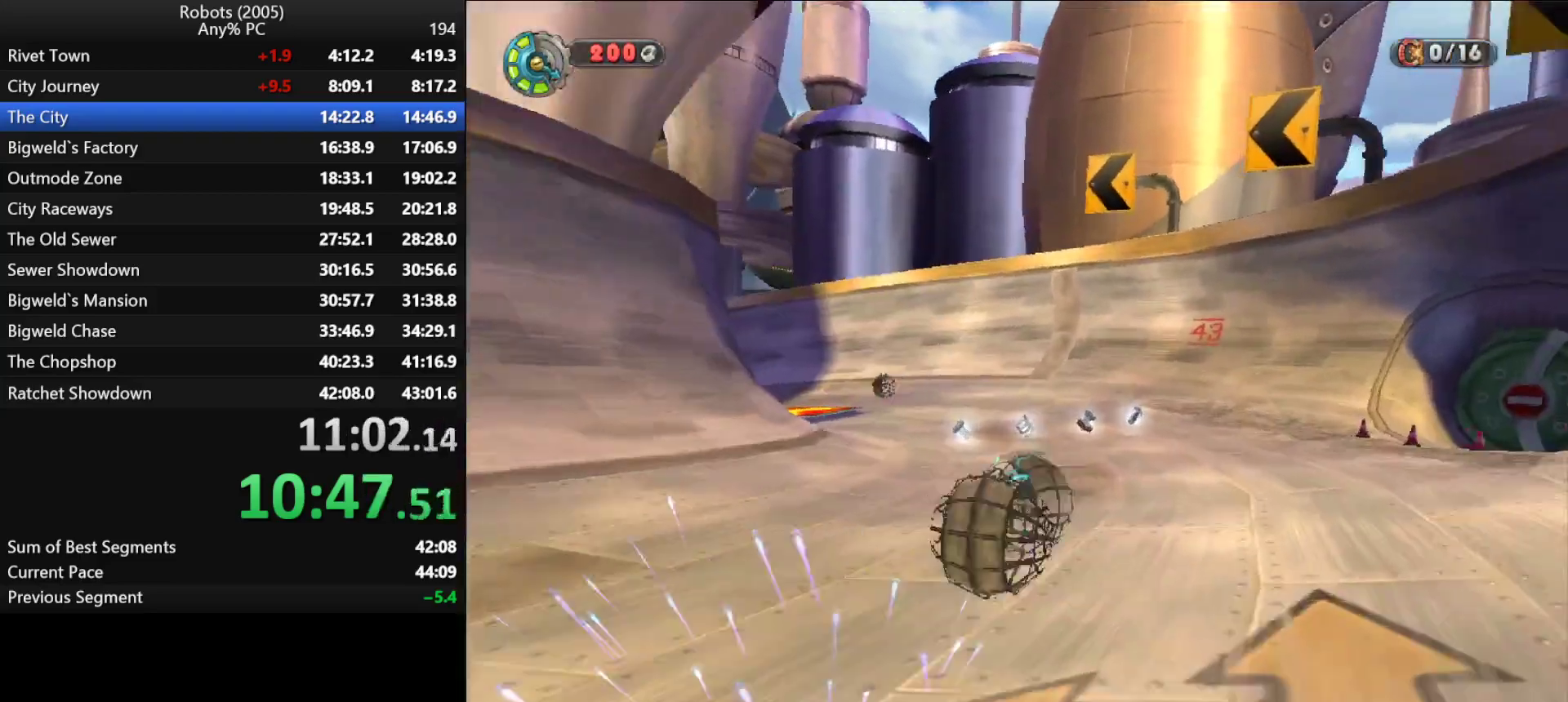
{"keys": ["a", "shift", "w"], "events": [[200, "a", "up"], [333, "a", "down"]]}
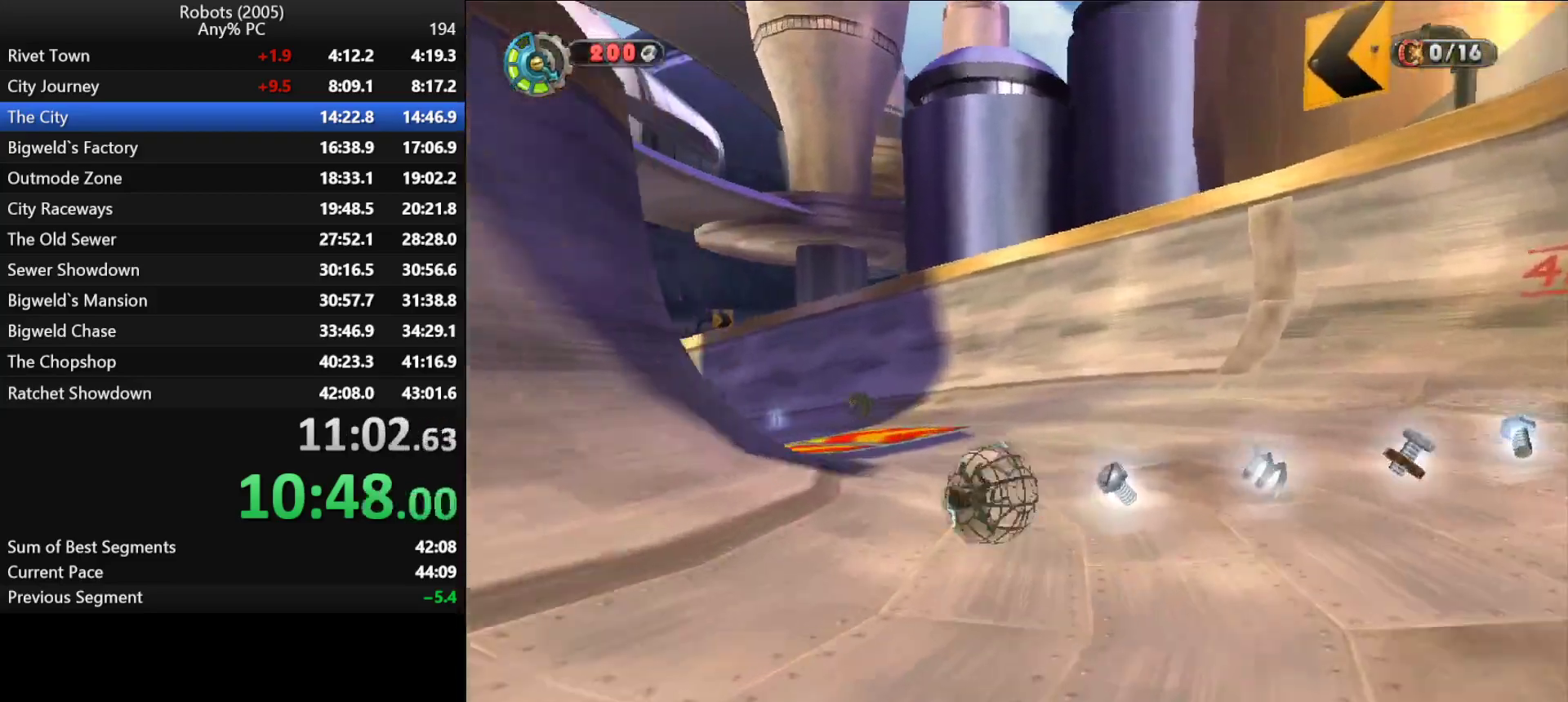
{"keys": ["a", "w"], "events": [[350, "shift", "up"]]}
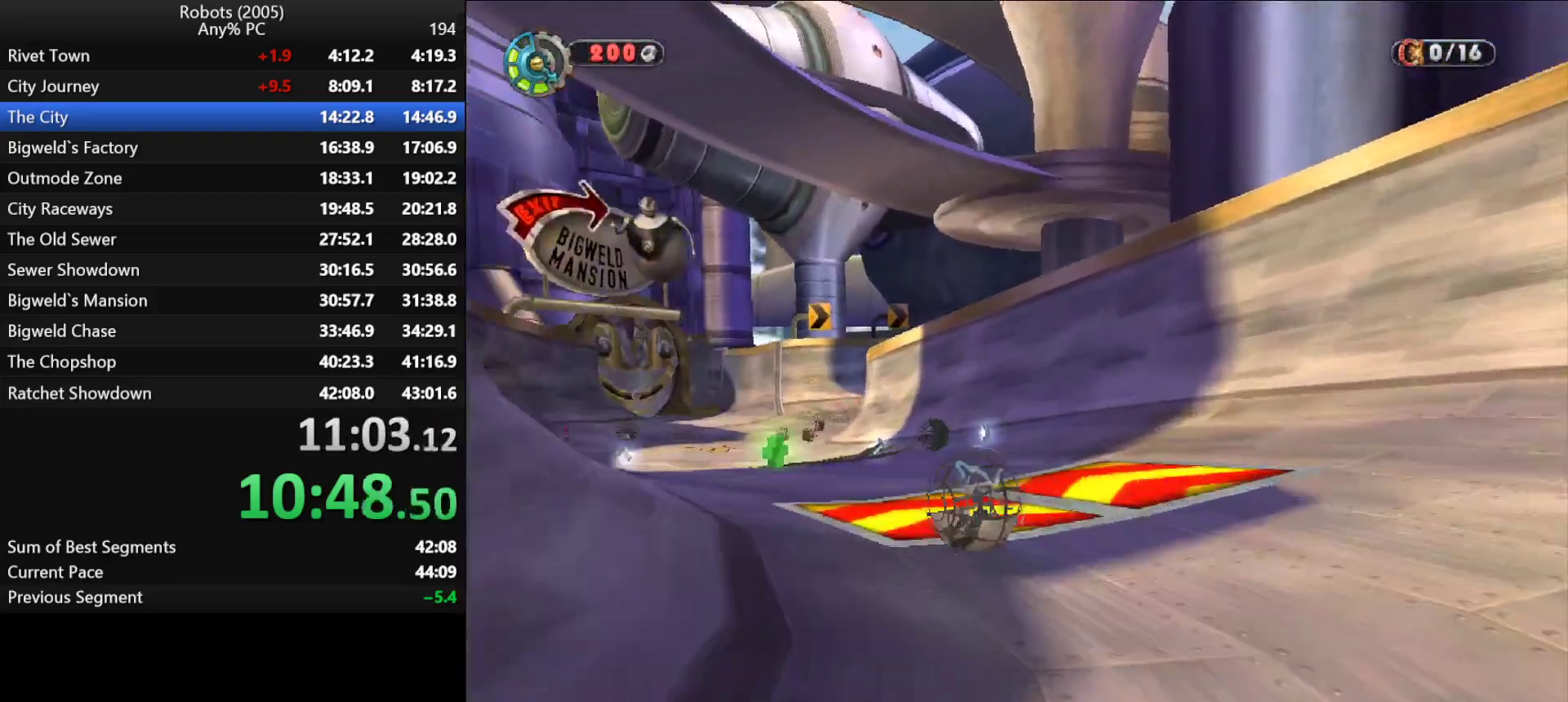
{"keys": ["w"], "events": [[267, "a", "up"]]}
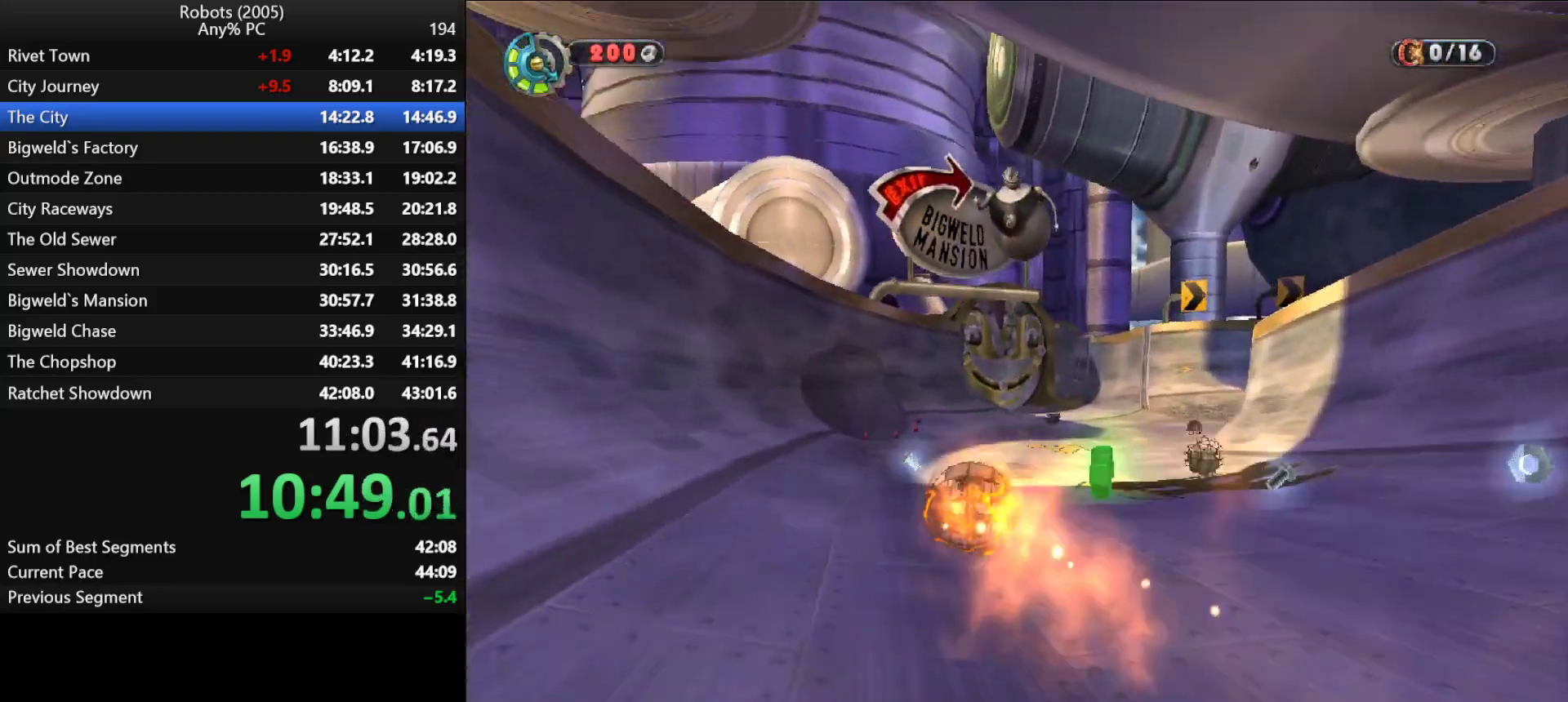
{"keys": ["w"], "events": [[233, "d", "down"], [333, "d", "up"]]}
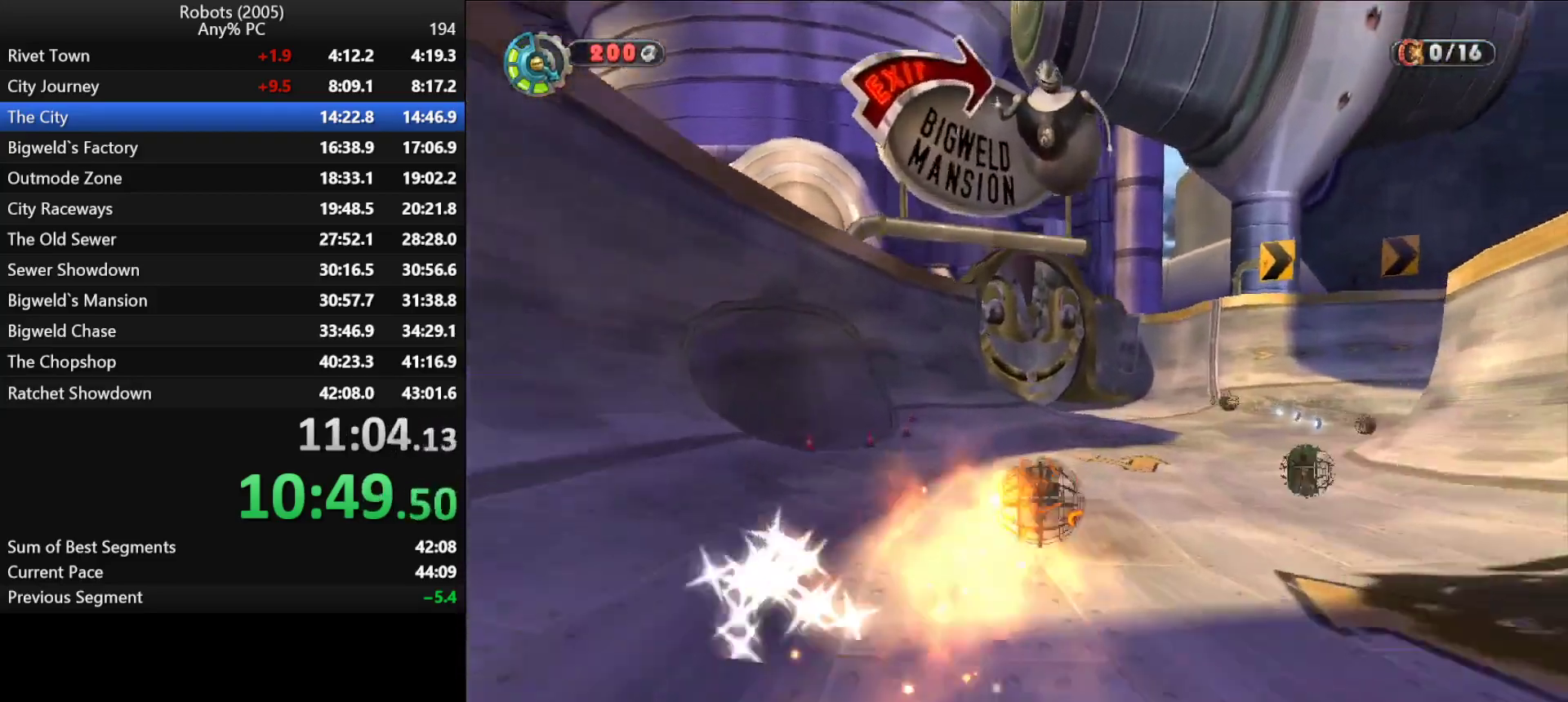
{"keys": ["w"], "events": [[17, "d", "down"], [67, "d", "up"], [167, "d", "down"], [483, "d", "up"]]}
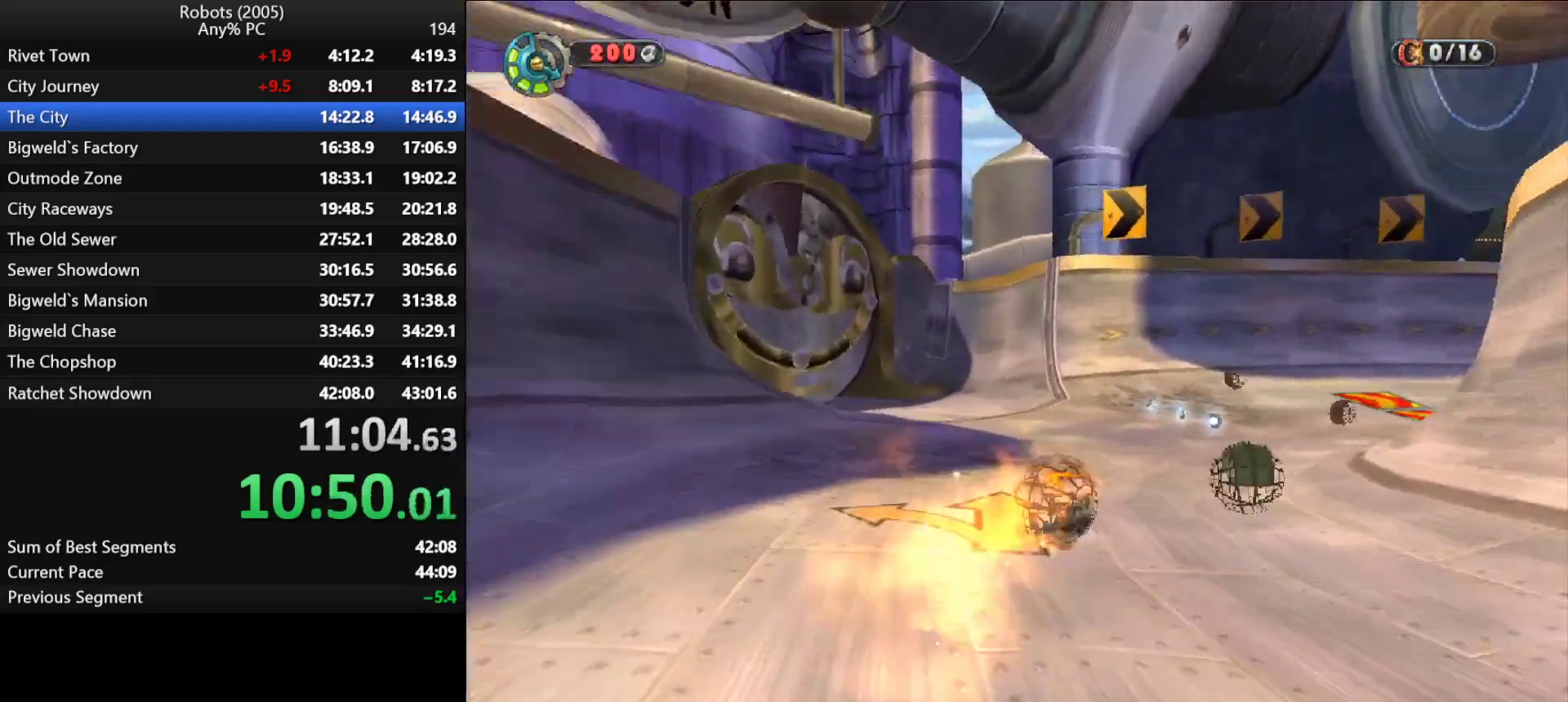
{"keys": ["d", "w"], "events": [[83, "d", "down"], [283, "d", "up"], [367, "d", "down"]]}
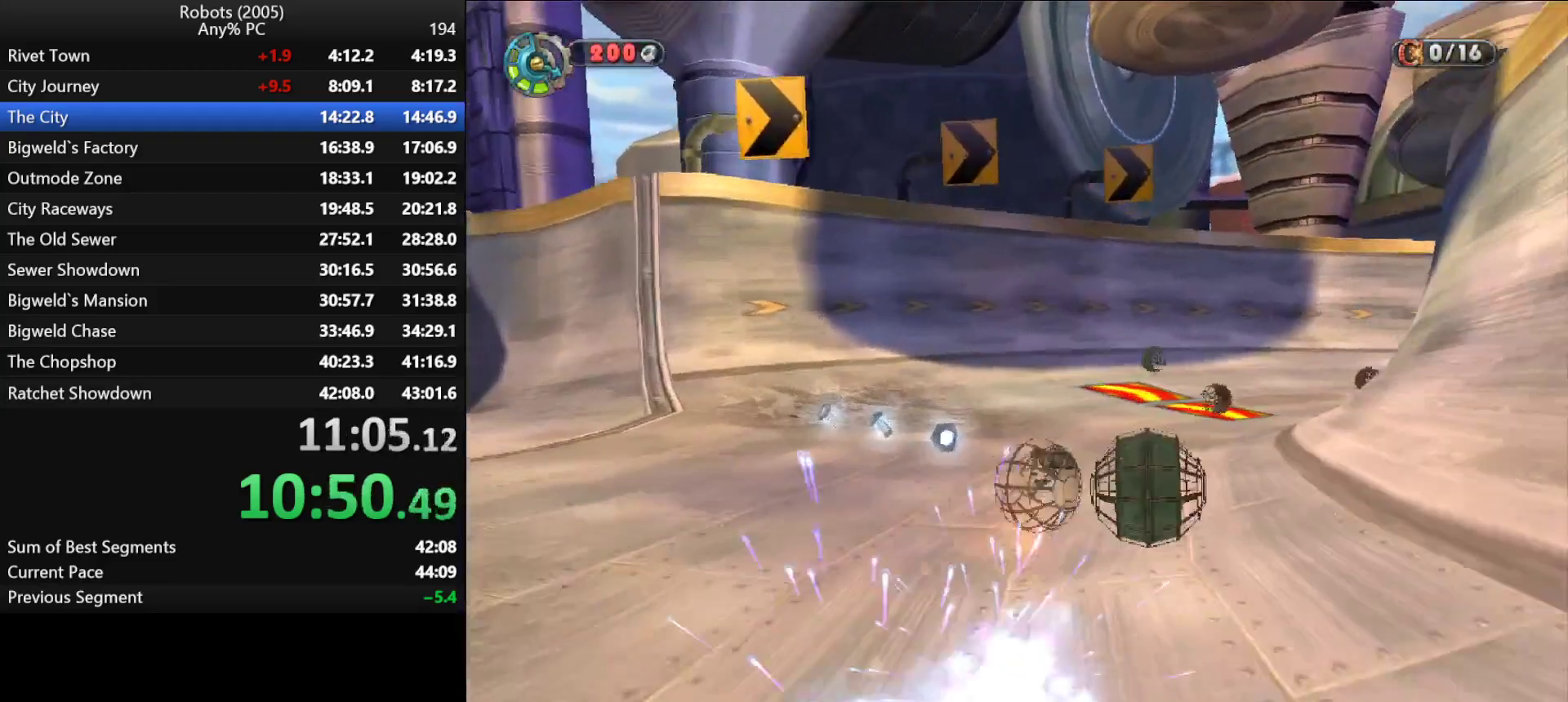
{"keys": ["w"], "events": [[100, "d", "up"], [283, "d", "down"], [417, "d", "up"]]}
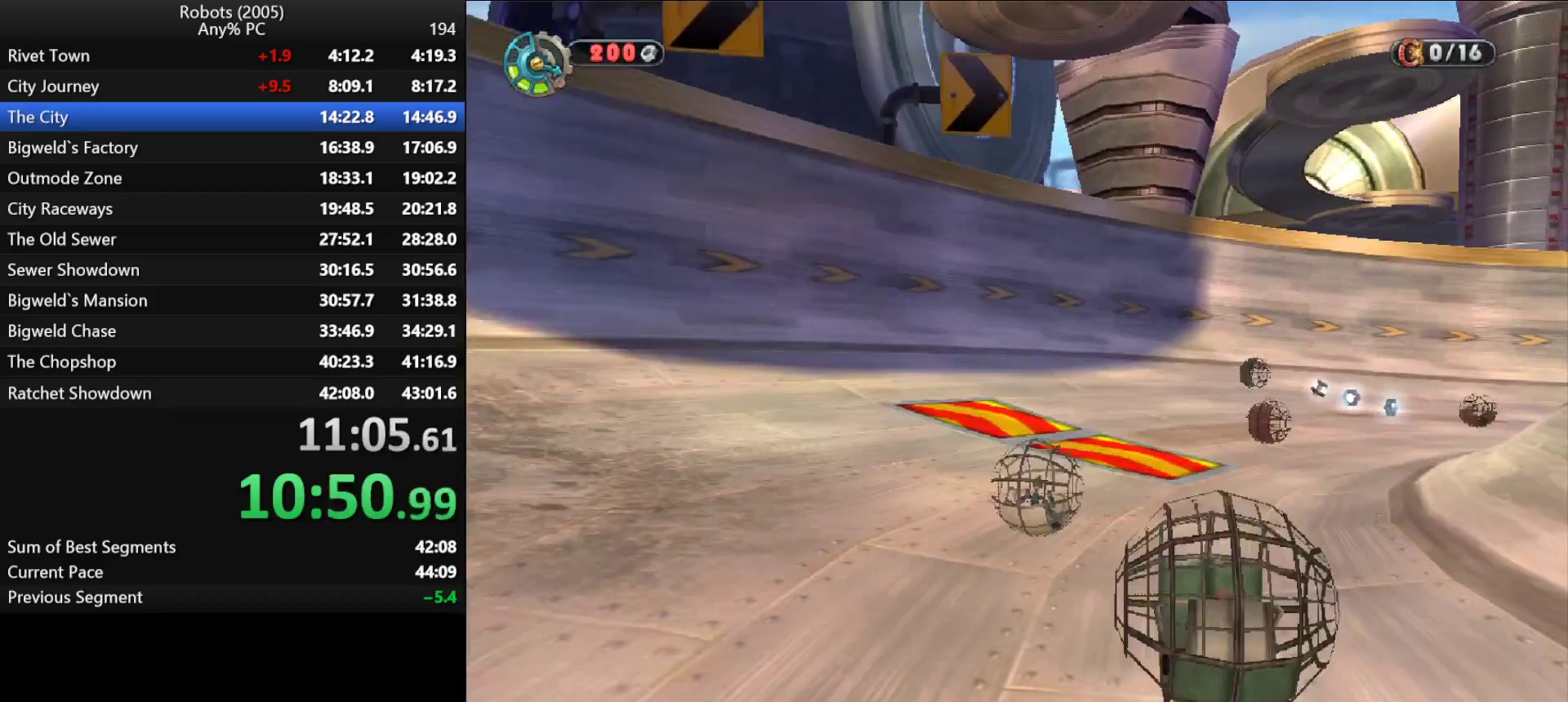
{"keys": ["d"], "events": [[33, "d", "down"], [250, "w", "up"]]}
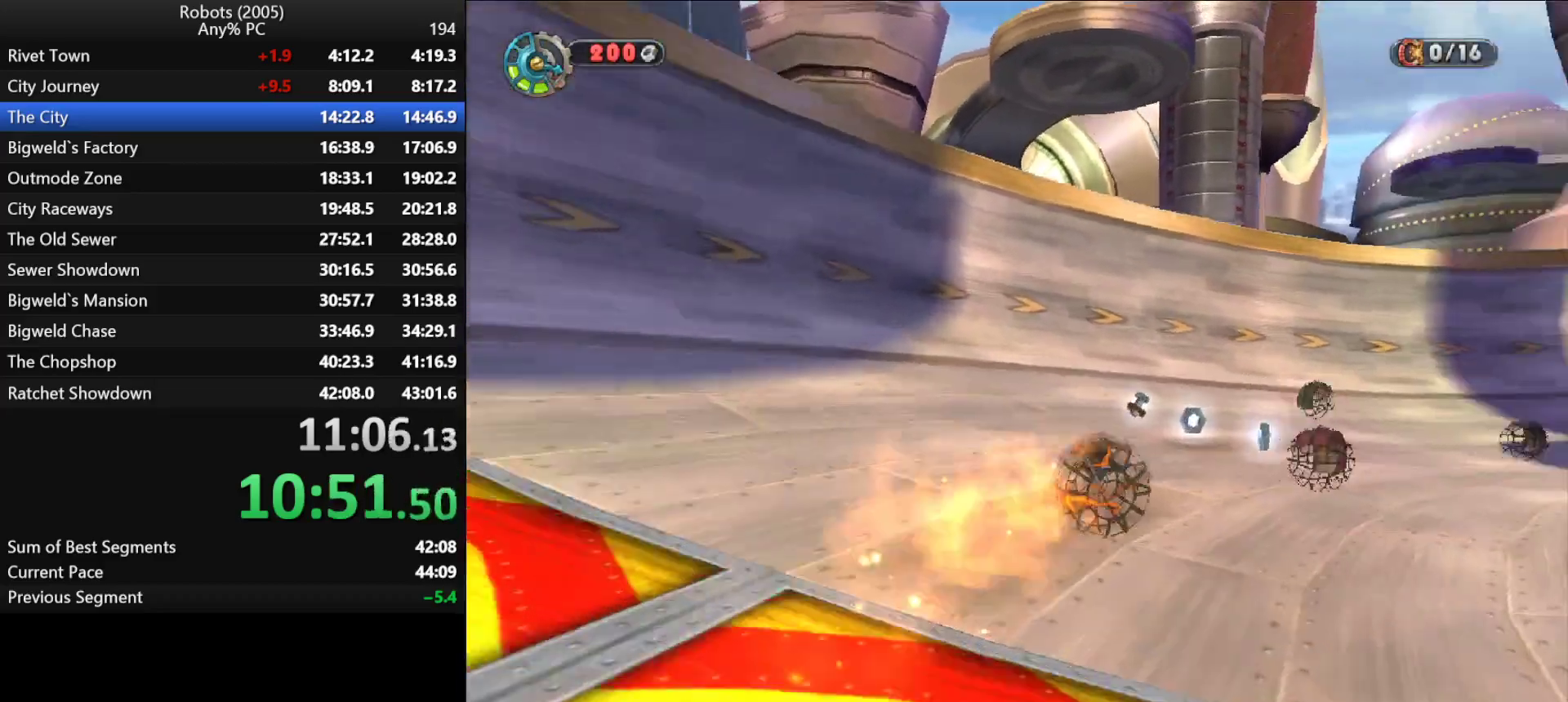
{"keys": ["w"], "events": [[100, "w", "down"], [500, "d", "up"]]}
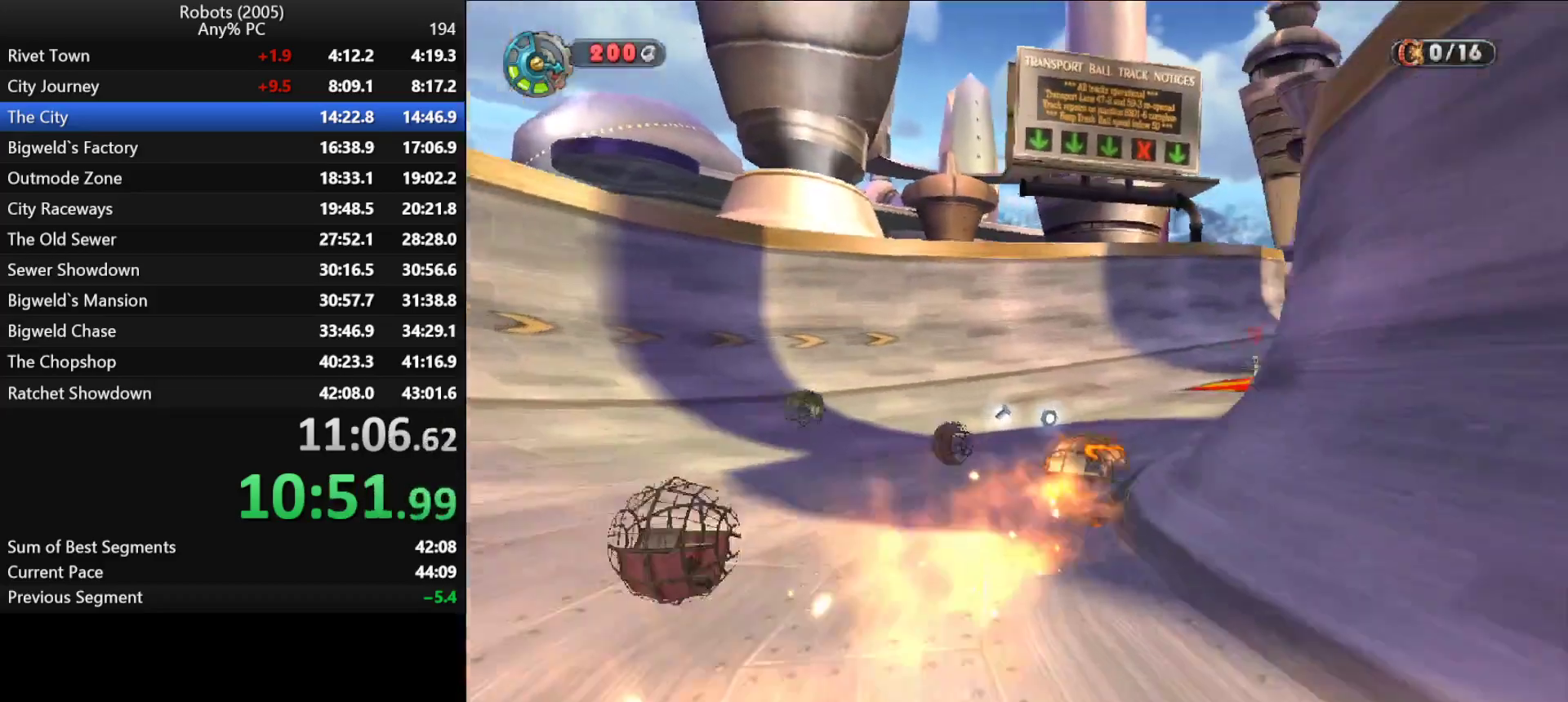
{"keys": ["d", "shift", "w"], "events": [[200, "d", "down"], [483, "shift", "down"]]}
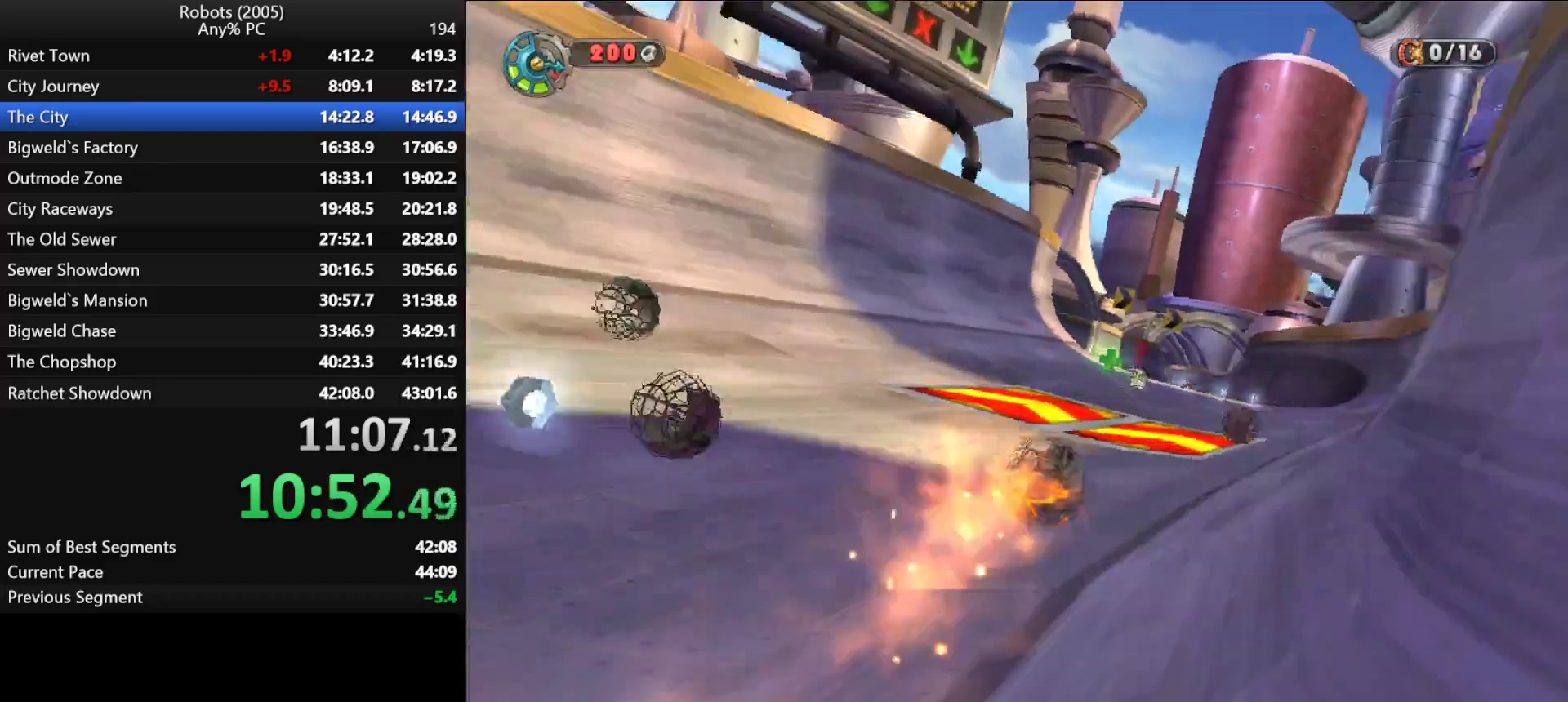
{"keys": ["shift", "w"], "events": [[17, "d", "up"], [67, "d", "down"], [117, "d", "up"]]}
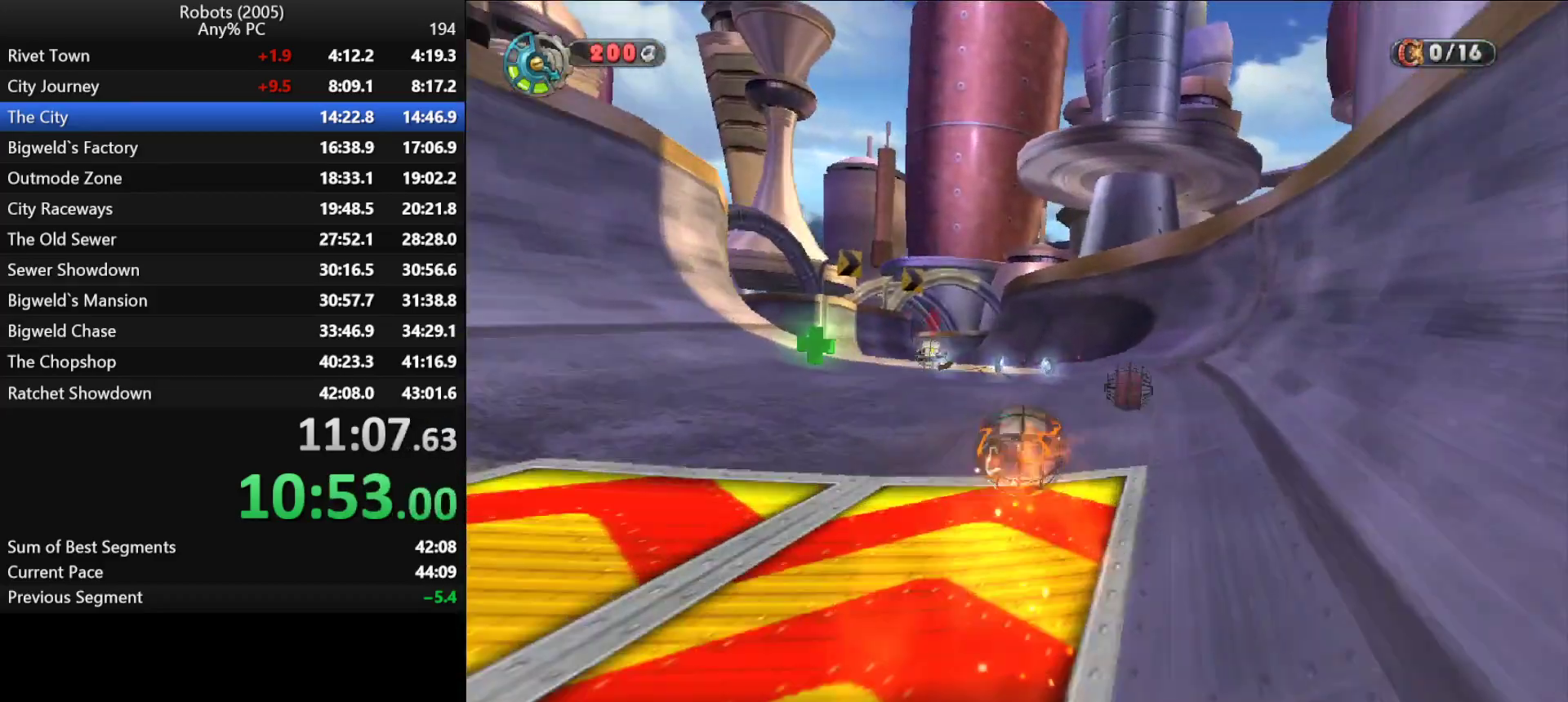
{"keys": ["shift", "w"], "events": [[100, "a", "down"], [217, "a", "up"]]}
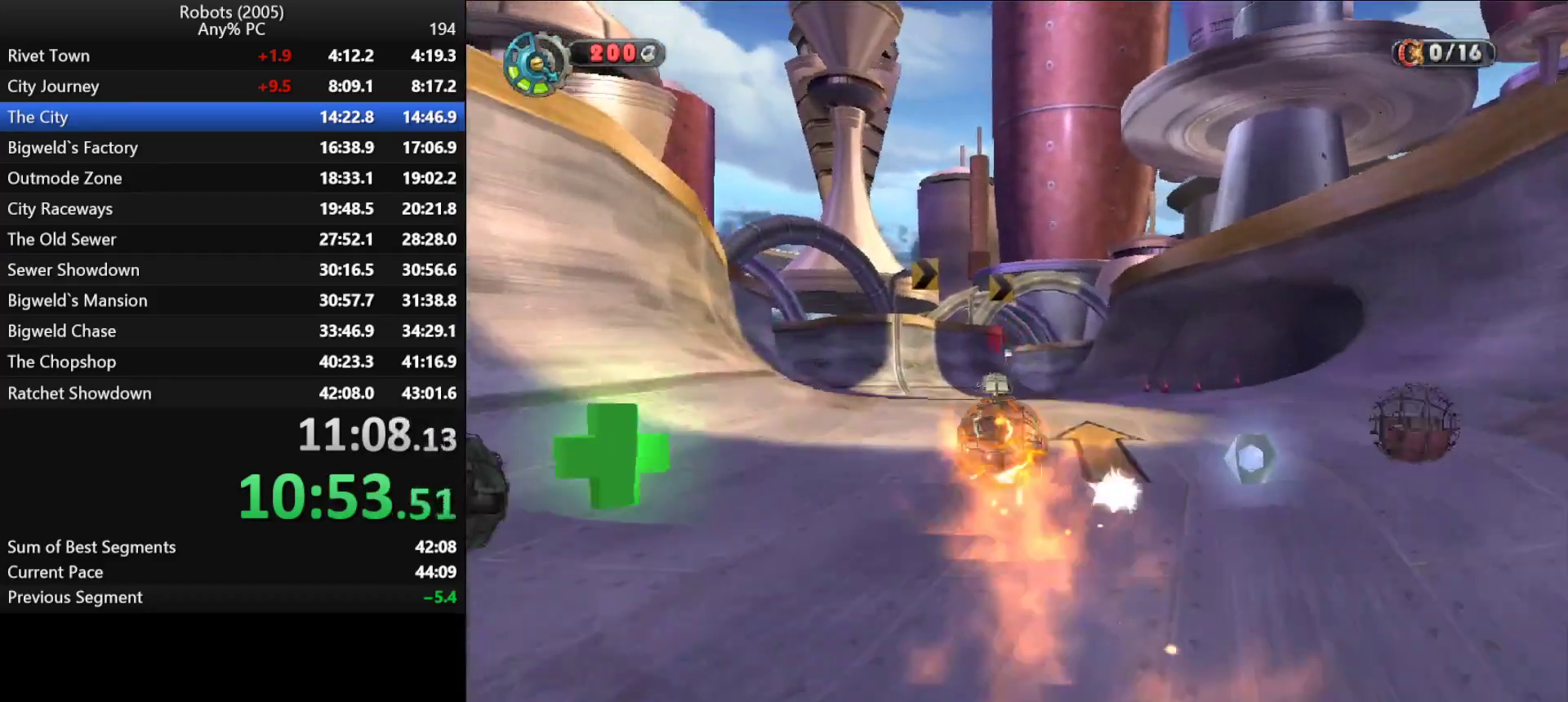
{"keys": ["shift", "w"], "events": []}
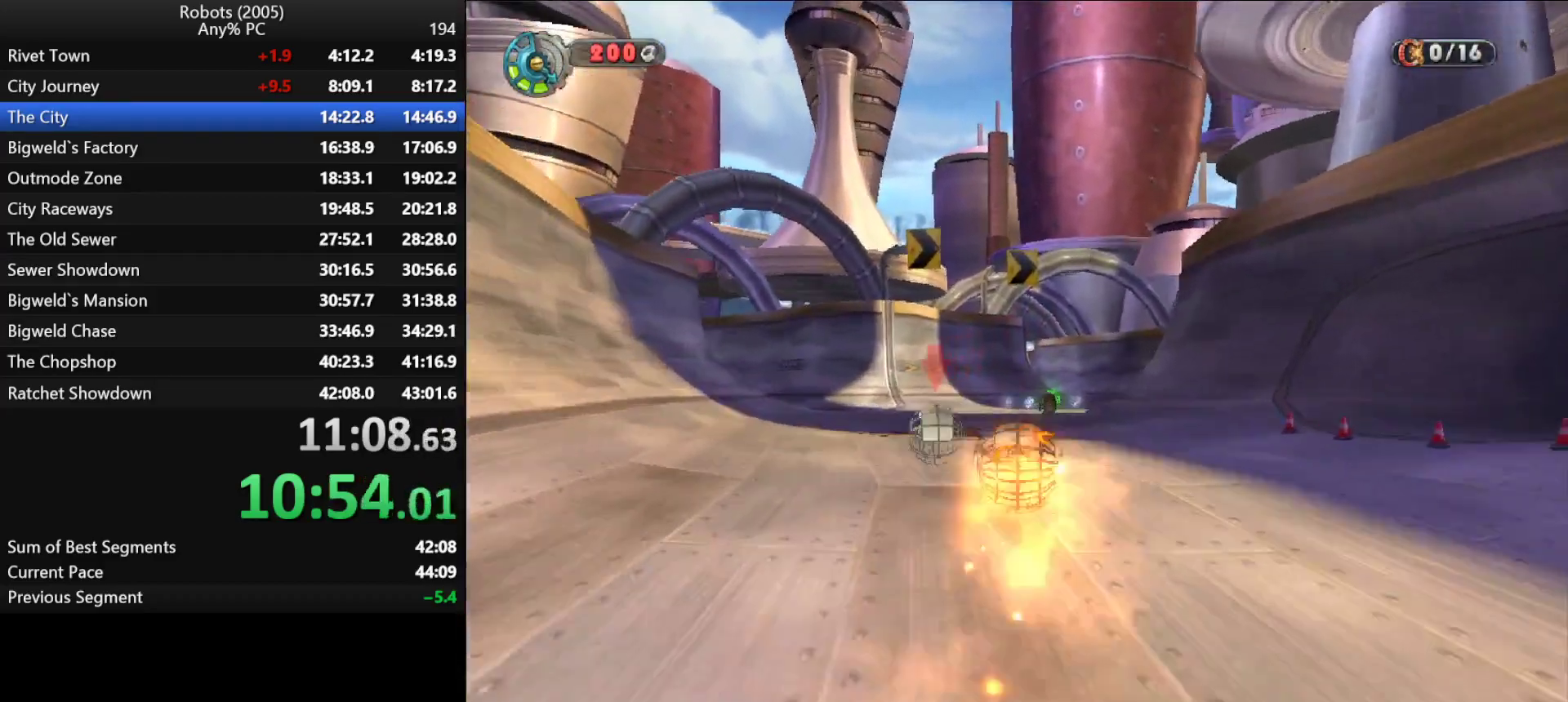
{"keys": ["w"], "events": [[300, "d", "down"], [350, "d", "up"], [483, "shift", "up"]]}